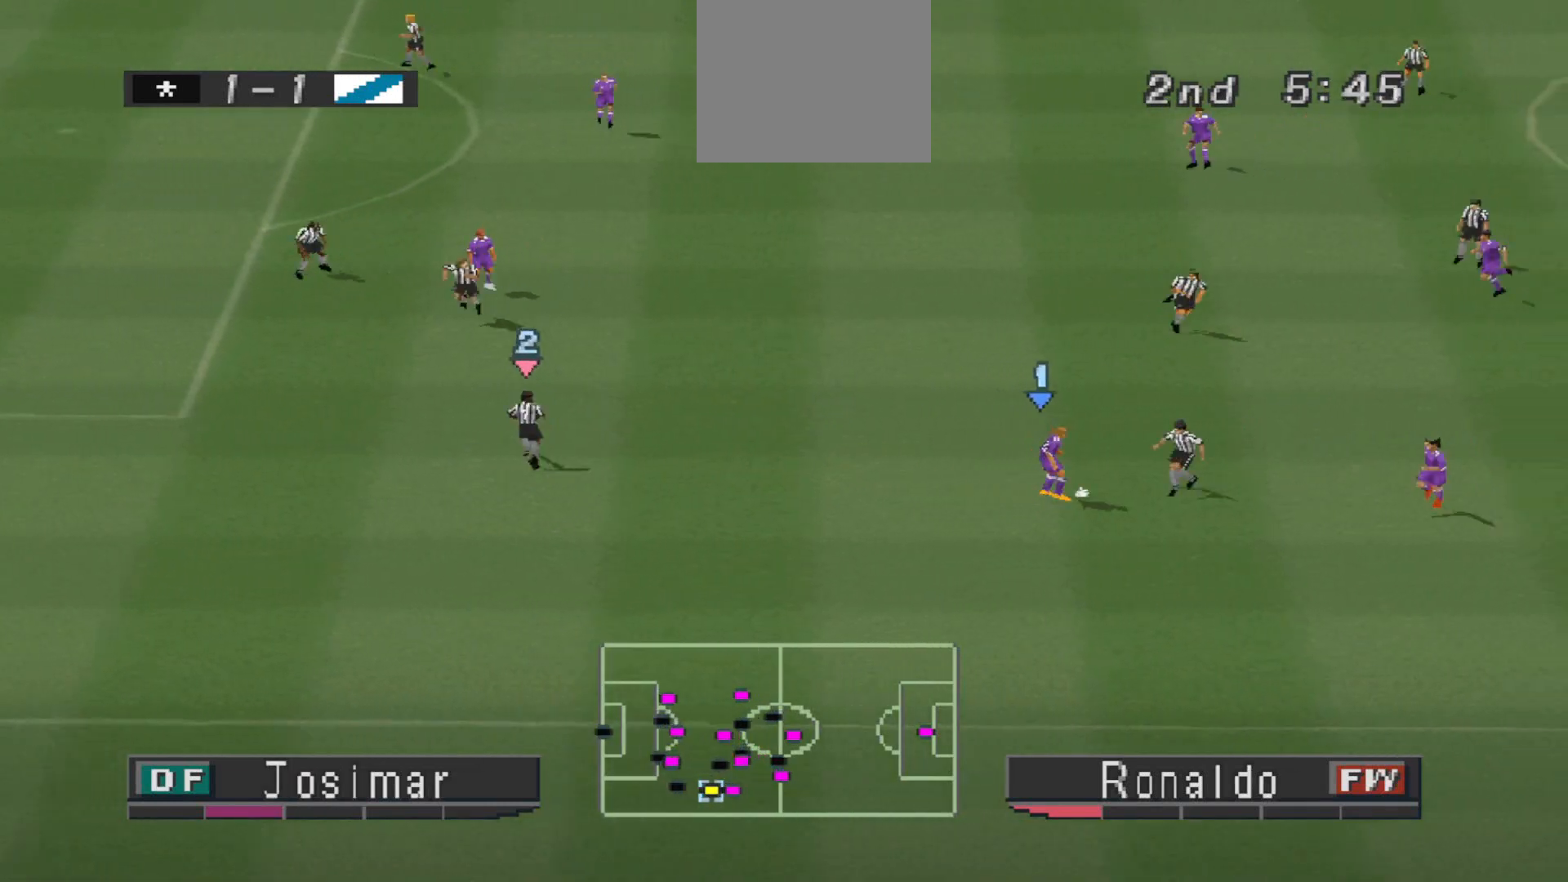
Gameplay with a controller (PlayStation layout); each line is a JSON object with the inputs held at the frame after it. "events" lists button and stick changes between this image and that frame as [ms after this image, input, new state], when the widget could be followed in between. Not read: left_stick right_stick.
{"buttons": ["L1", "R1", "DPAD_DOWN", "DPAD_LEFT"], "events": [[267, "DPAD_LEFT", "down"], [500, "L1", "down"], [500, "R1", "down"]]}
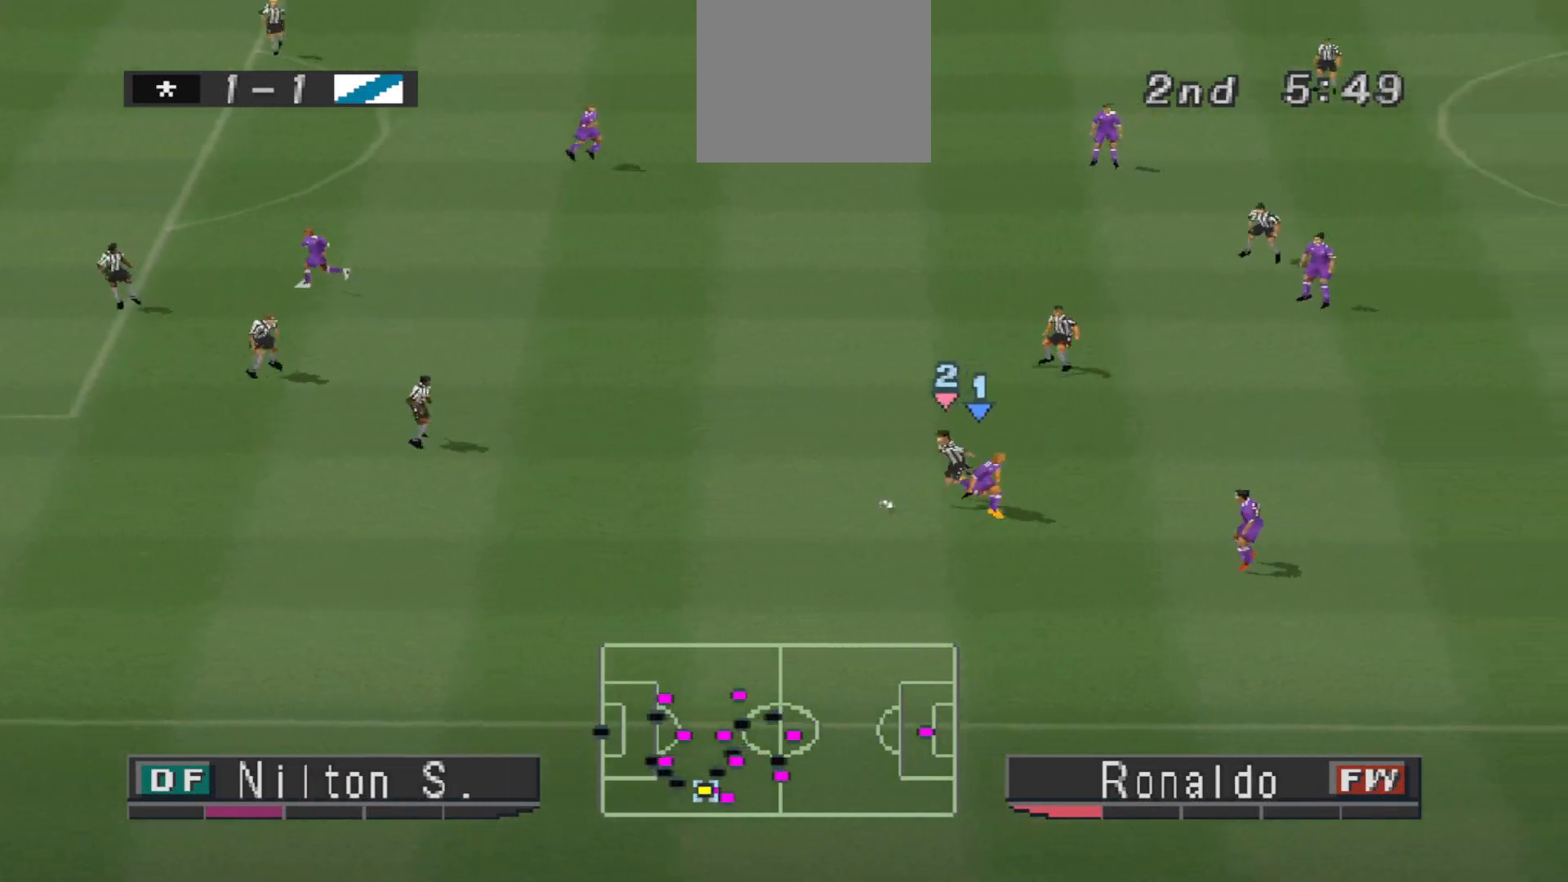
{"buttons": ["CROSS", "R1"], "events": [[33, "CROSS", "down"], [33, "DPAD_DOWN", "up"], [100, "DPAD_LEFT", "up"], [133, "L1", "up"]]}
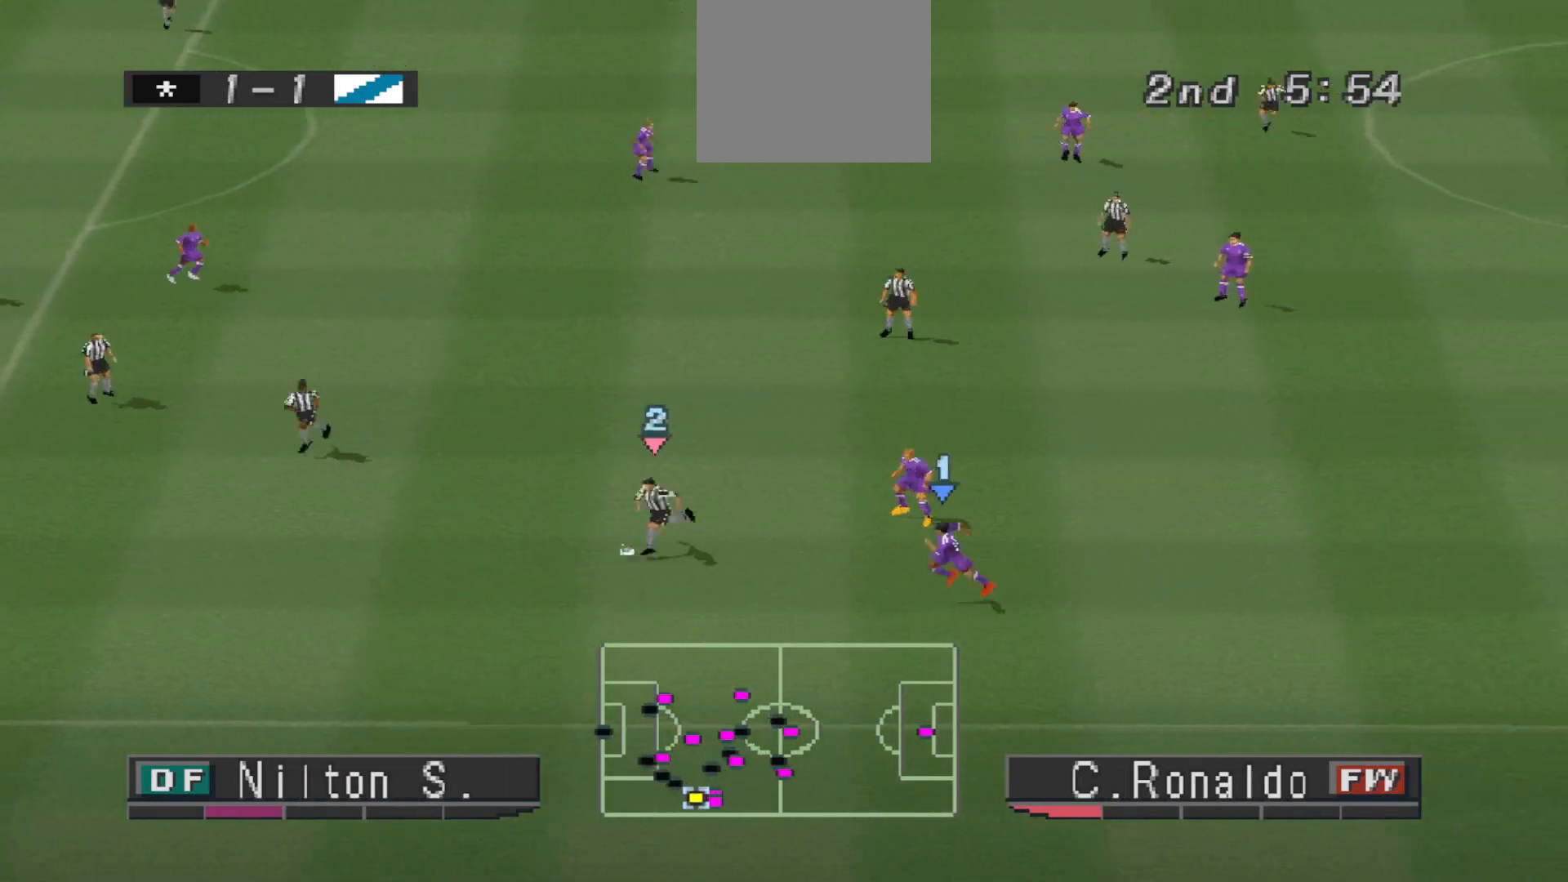
{"buttons": ["CROSS", "R1"], "events": []}
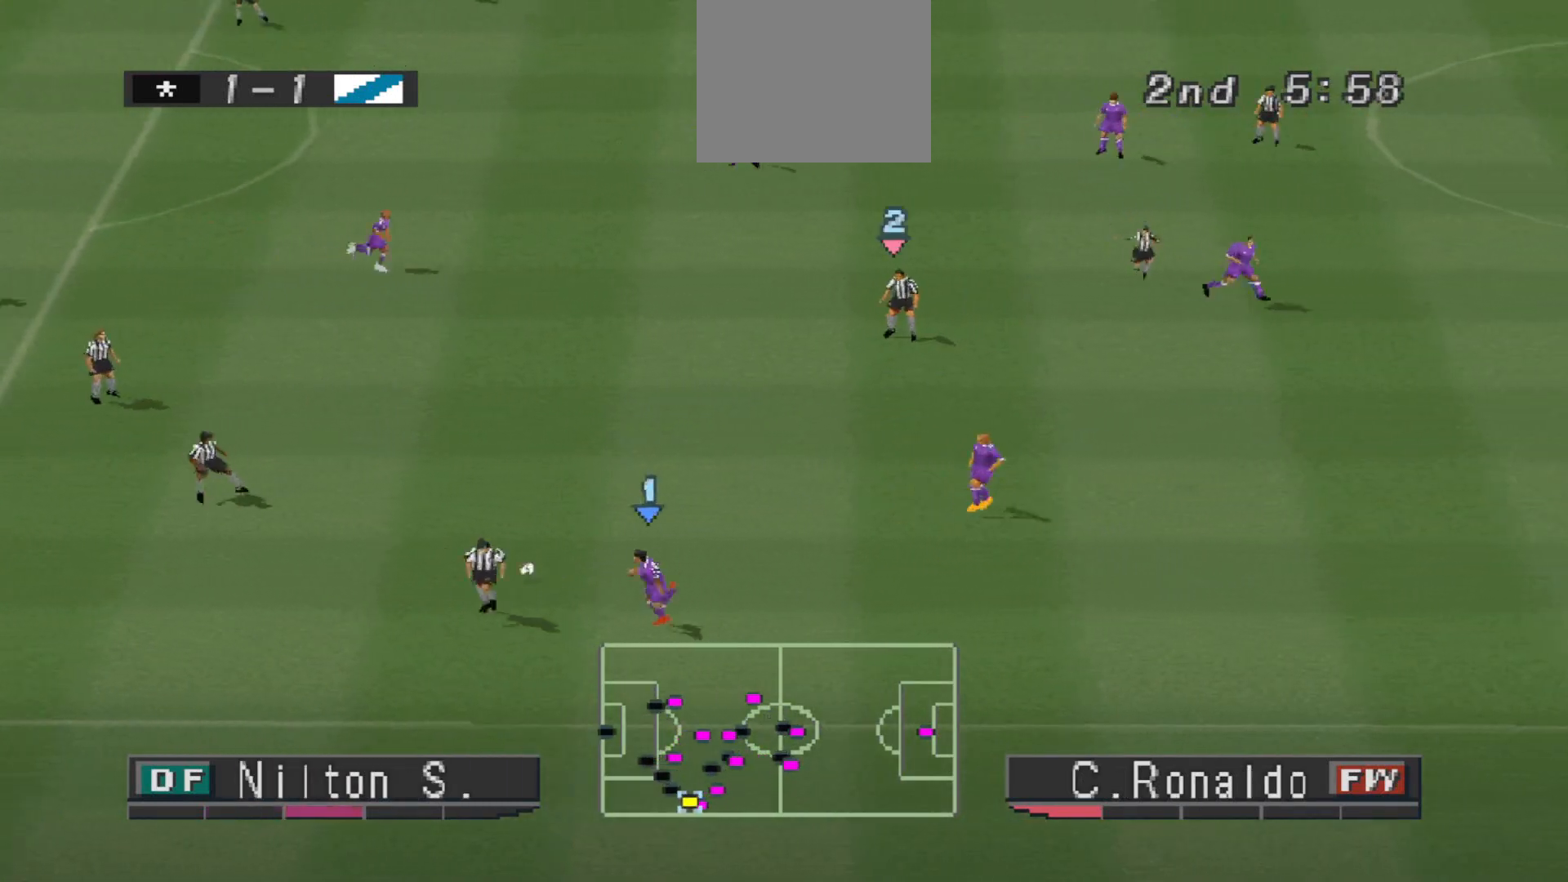
{"buttons": ["CROSS", "SQUARE", "R1"], "events": [[33, "DPAD_UP", "down"], [100, "CROSS", "up"], [267, "DPAD_RIGHT", "down"], [333, "DPAD_RIGHT", "up"], [400, "CROSS", "down"], [400, "DPAD_LEFT", "down"], [400, "L1", "down"], [467, "DPAD_UP", "up"], [500, "DPAD_LEFT", "up"], [500, "L1", "up"], [500, "SQUARE", "down"]]}
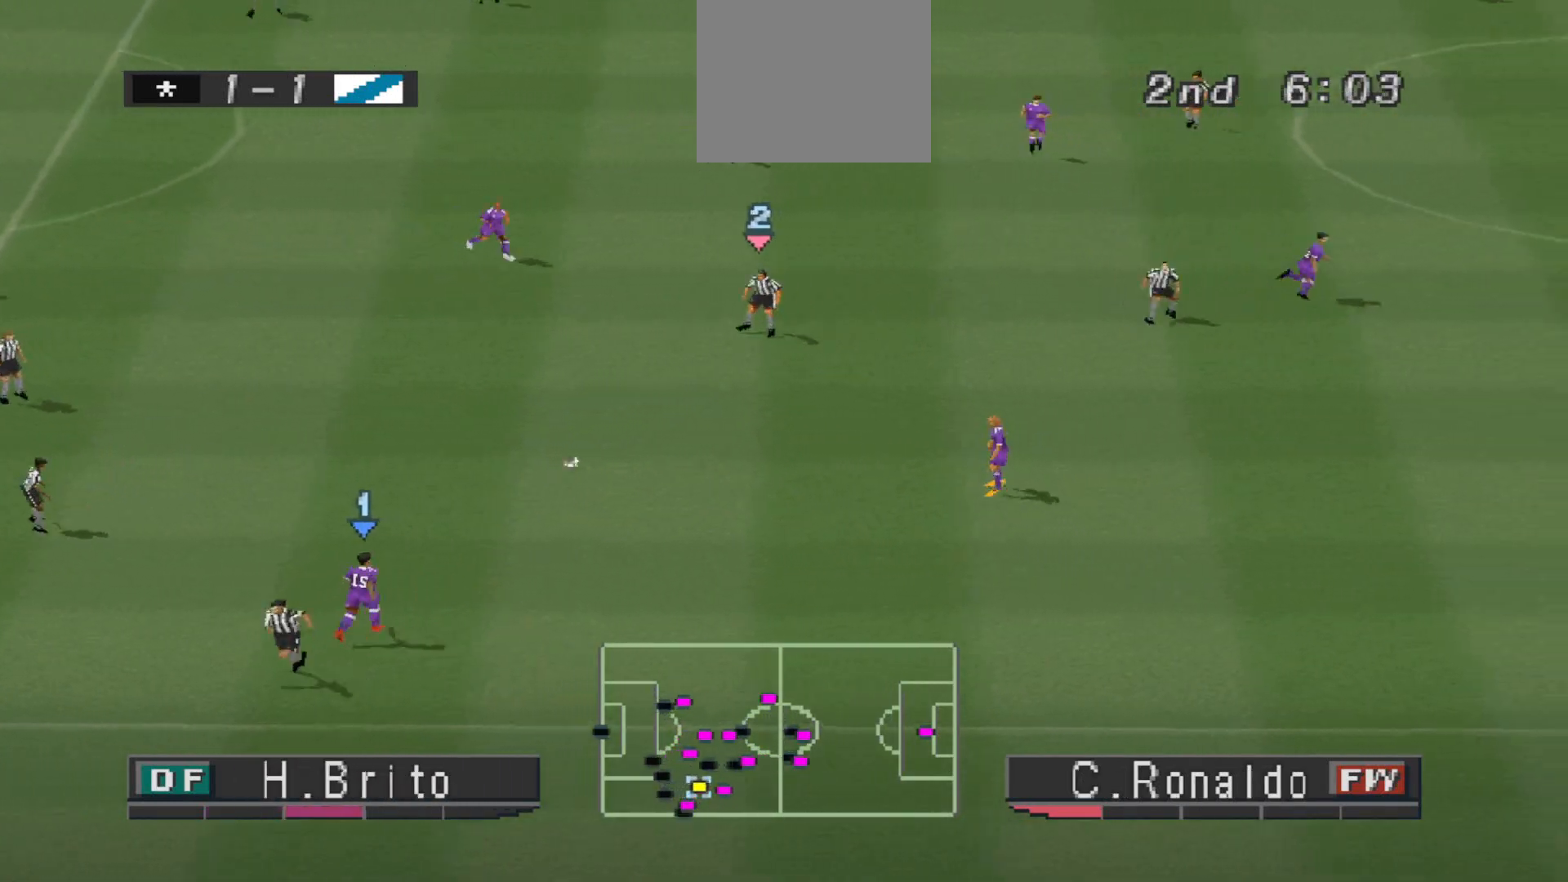
{"buttons": ["CROSS", "SQUARE", "R1"], "events": []}
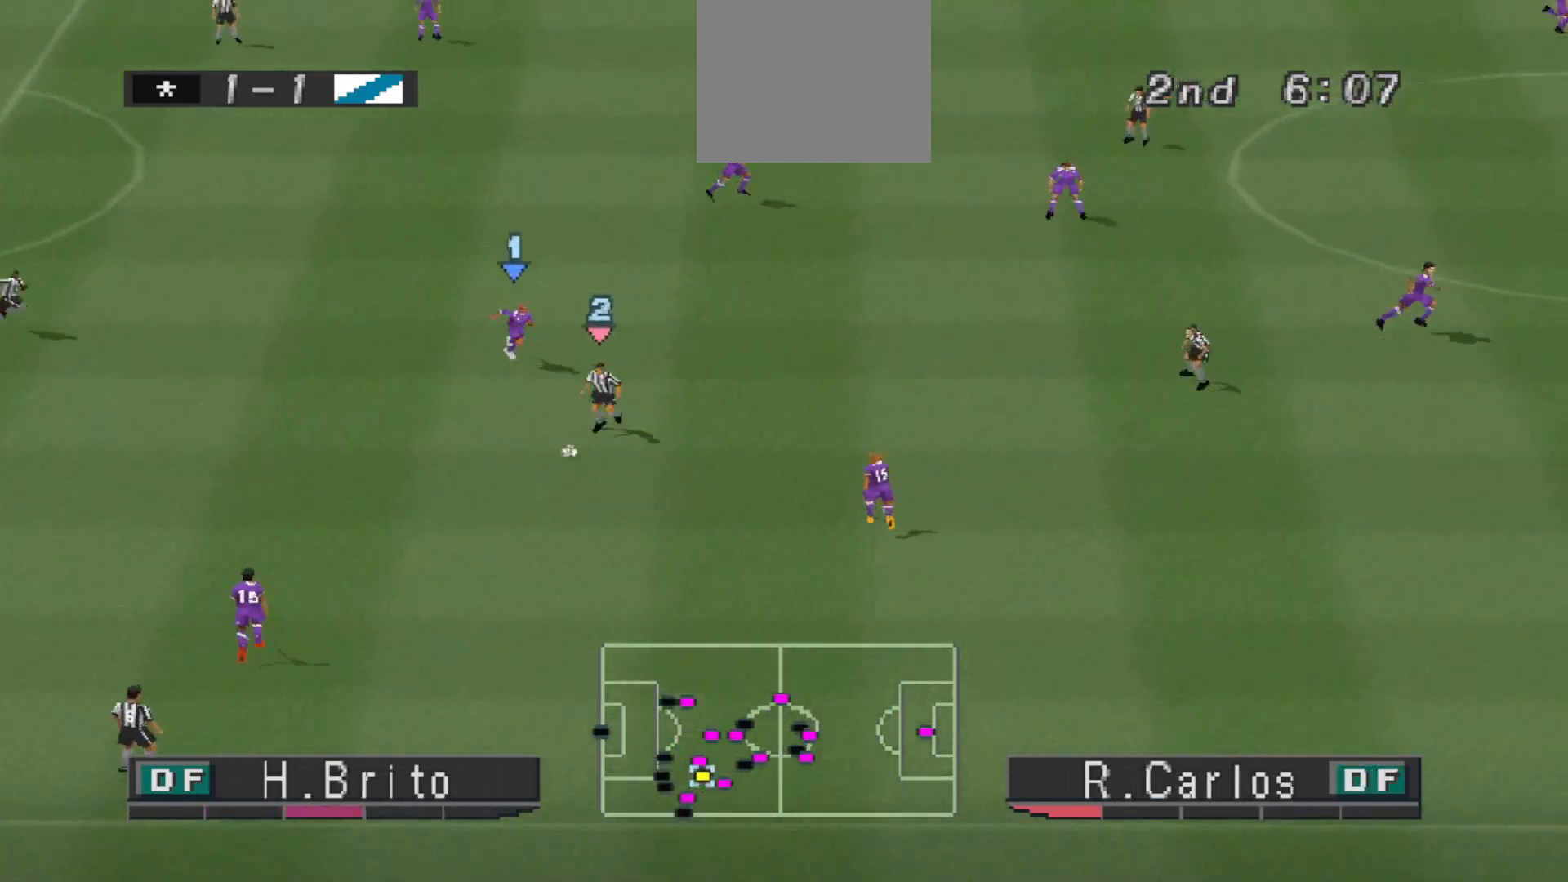
{"buttons": ["CROSS", "SQUARE", "R1"], "events": [[367, "L1", "down"], [500, "L1", "up"]]}
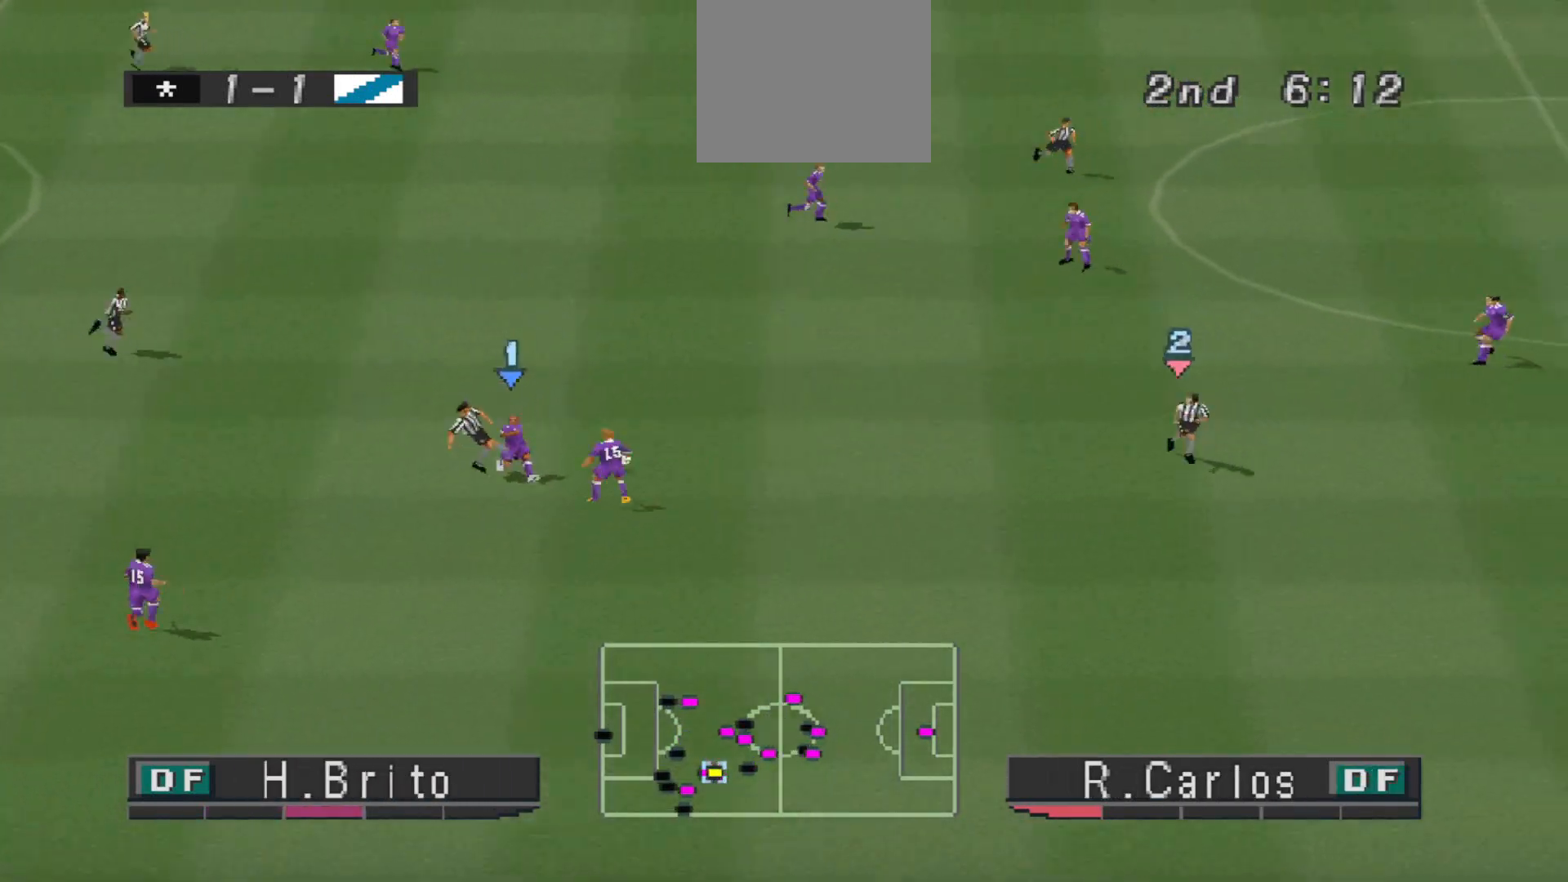
{"buttons": ["CROSS", "SQUARE", "R1"], "events": []}
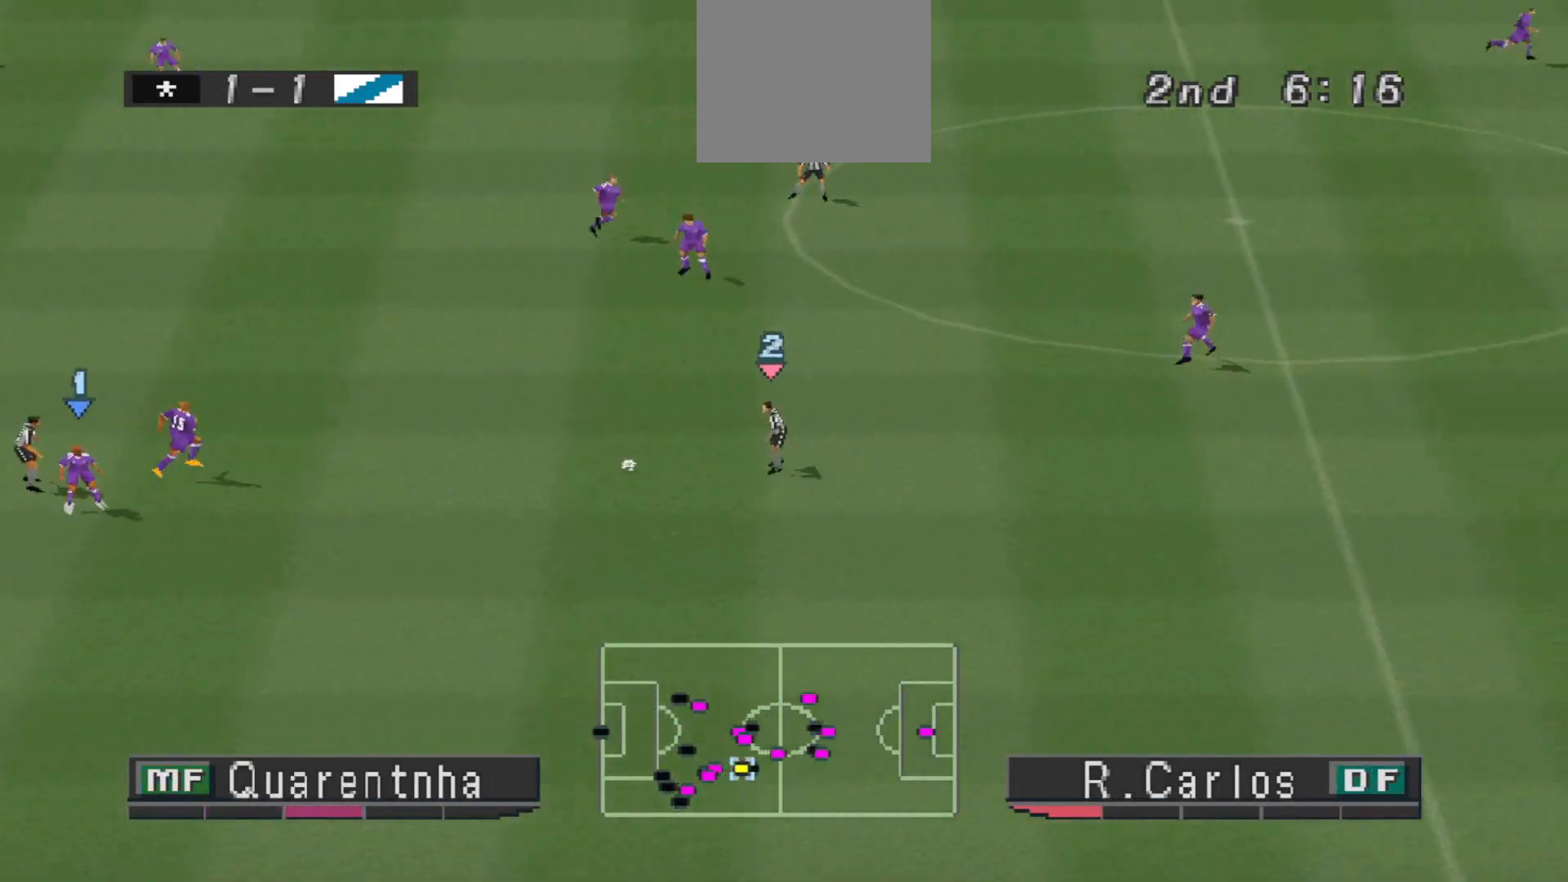
{"buttons": ["CROSS", "SQUARE", "R1"], "events": [[167, "L1", "down"], [367, "L1", "up"]]}
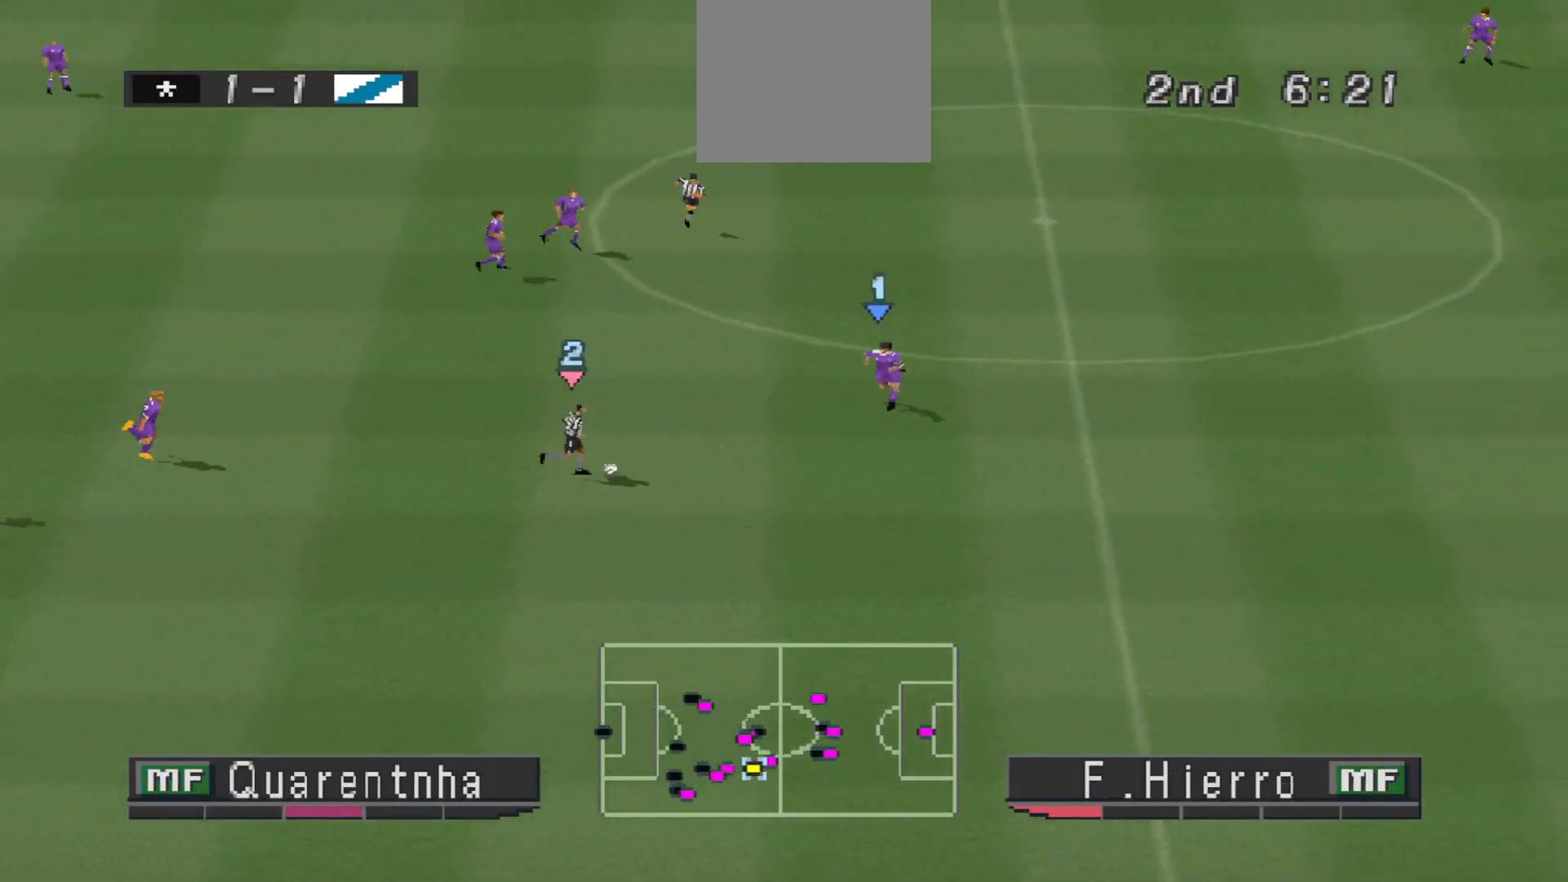
{"buttons": ["CROSS", "SQUARE", "L1", "R1"], "events": [[467, "L1", "down"]]}
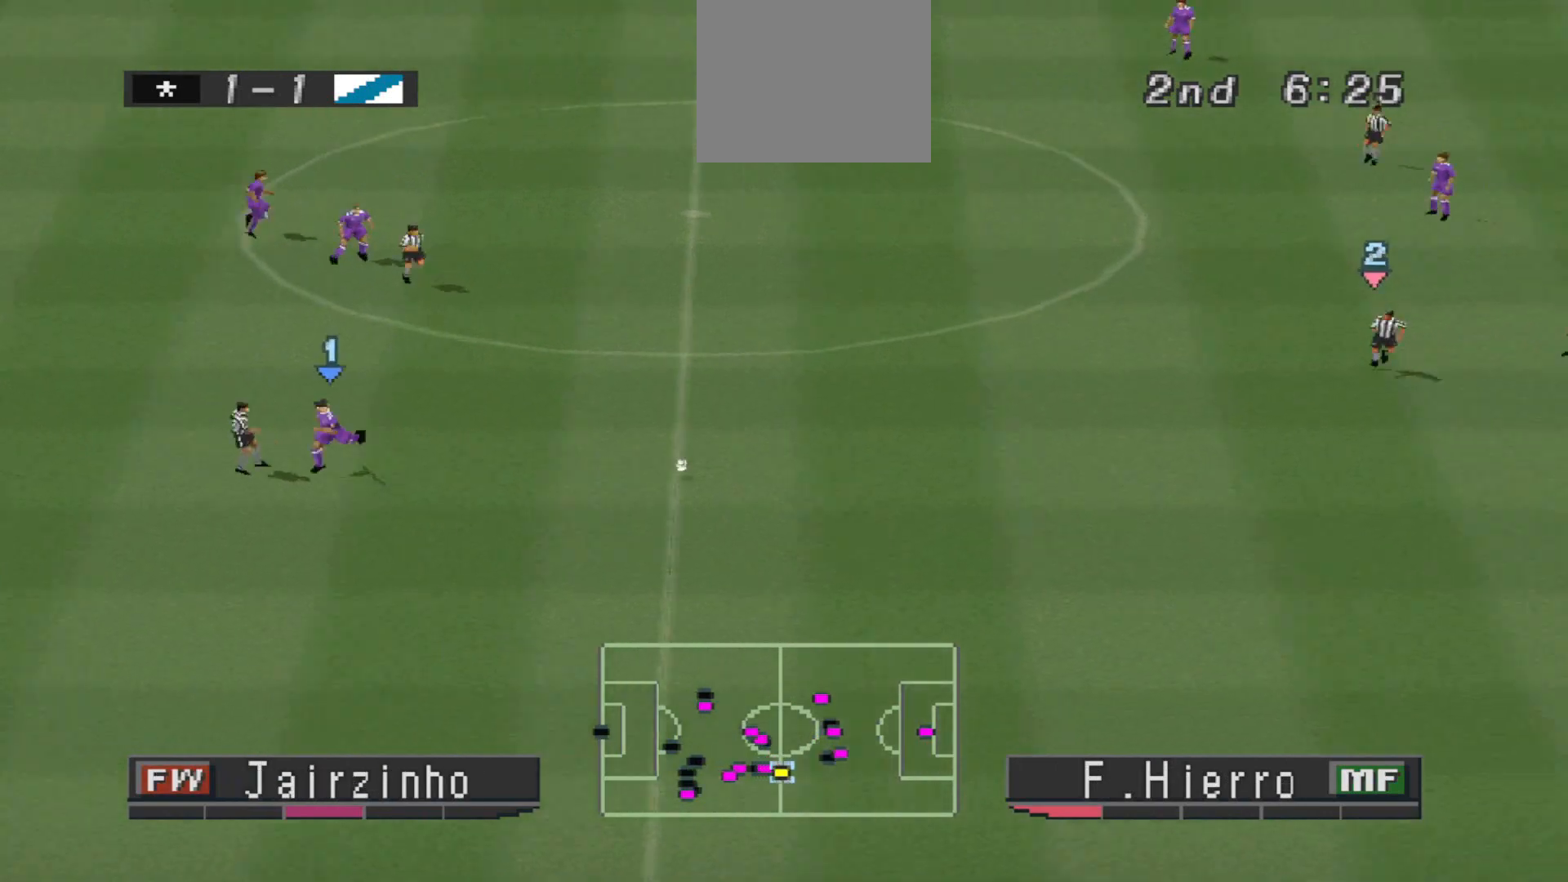
{"buttons": ["CROSS", "SQUARE", "R1"], "events": [[67, "L1", "up"]]}
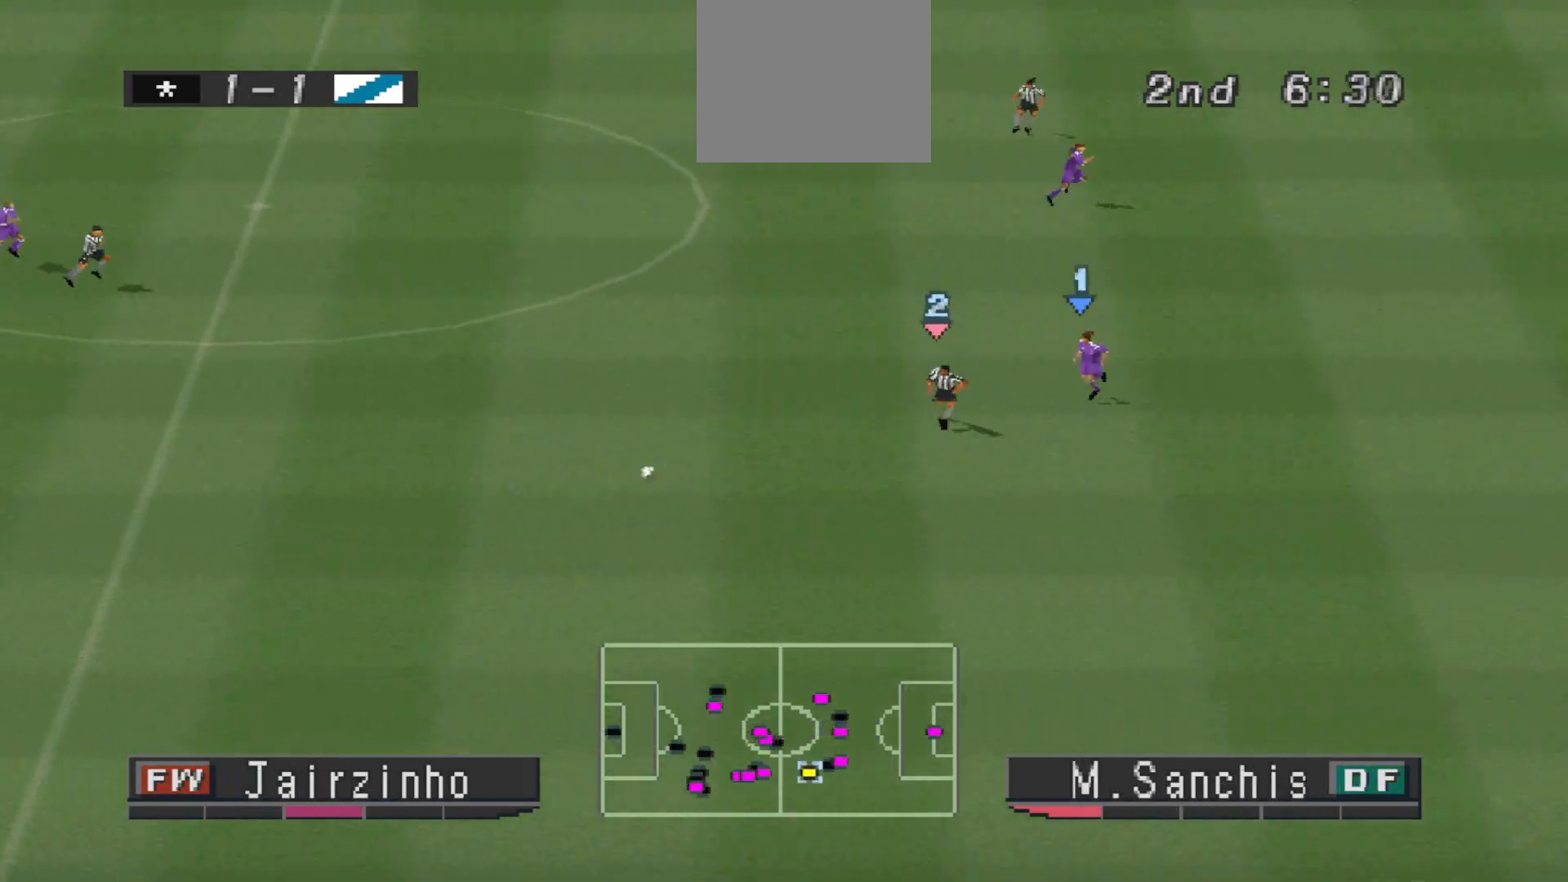
{"buttons": ["CROSS", "SQUARE", "R1"], "events": []}
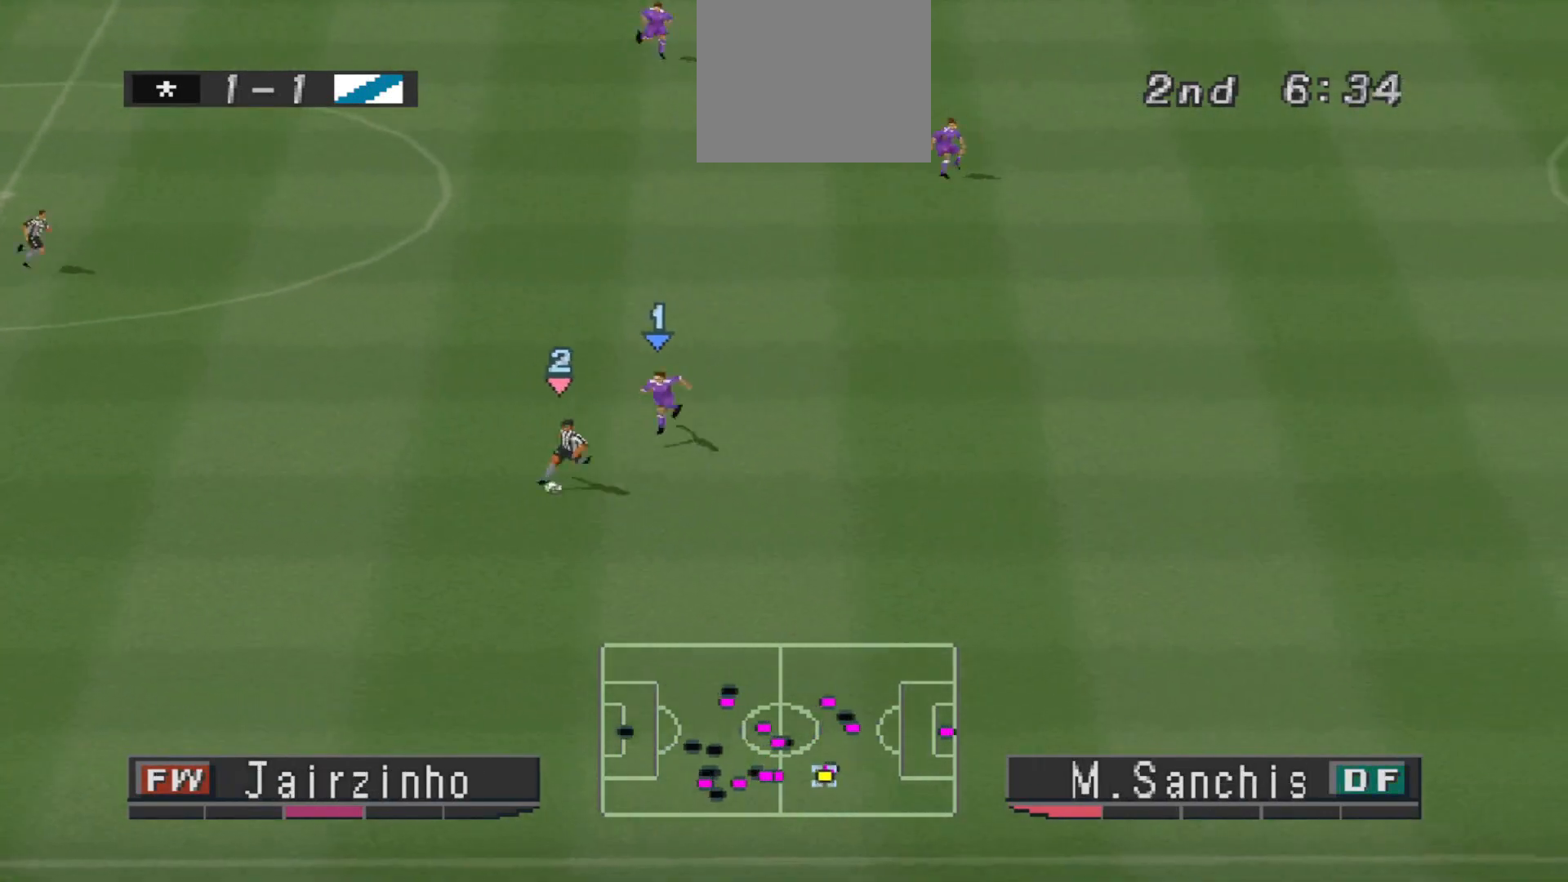
{"buttons": ["CROSS", "R1", "DPAD_RIGHT"], "events": [[500, "DPAD_RIGHT", "down"], [500, "SQUARE", "up"]]}
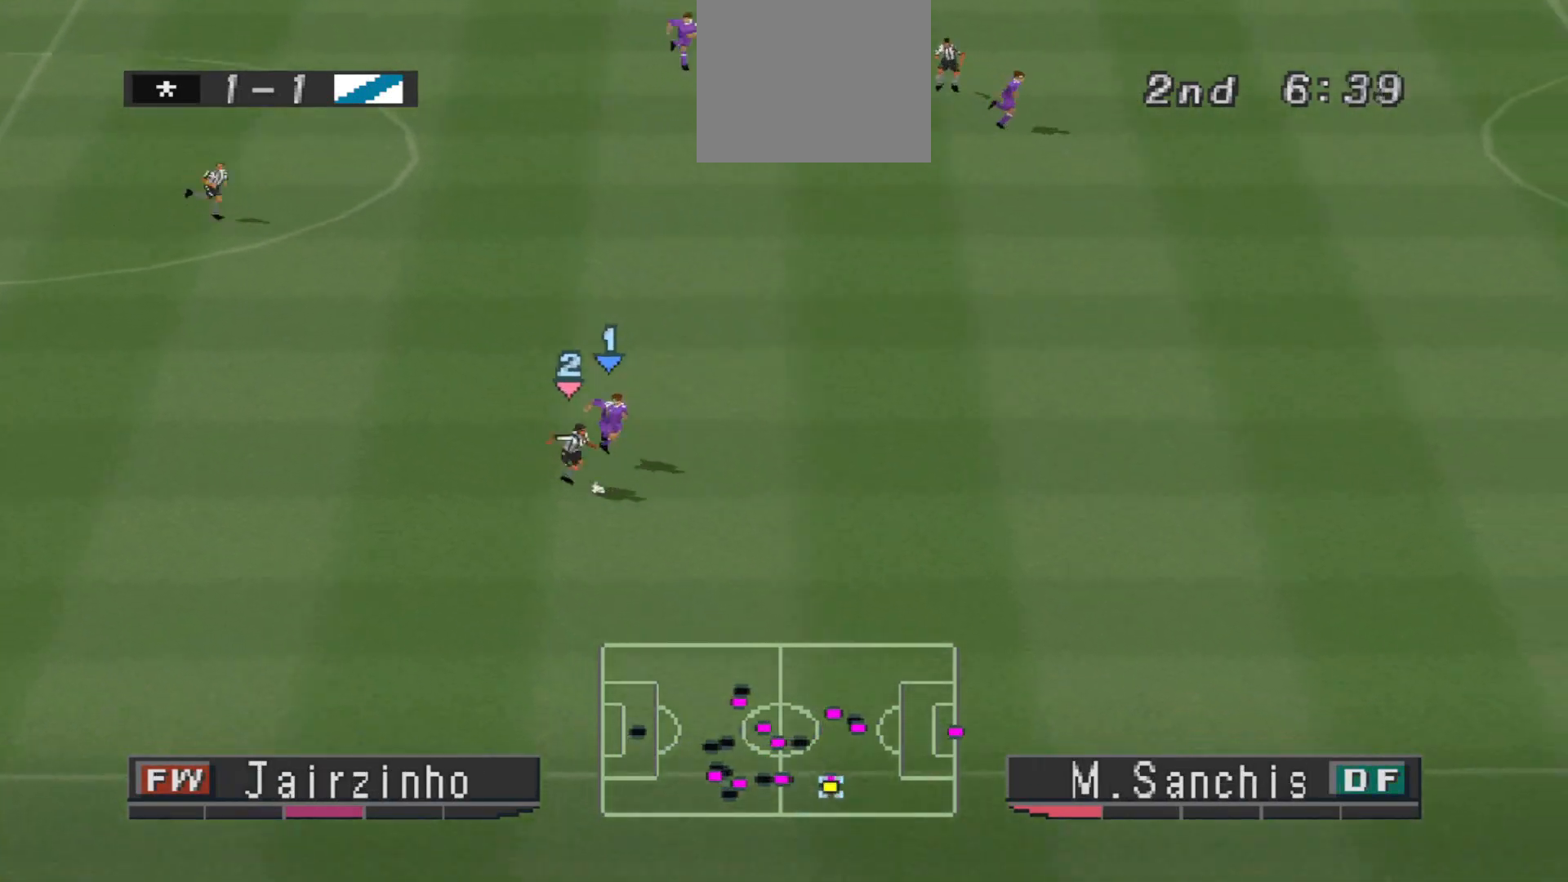
{"buttons": ["CROSS", "R1", "DPAD_DOWN", "DPAD_RIGHT"], "events": [[67, "CROSS", "up"], [67, "R1", "up"], [333, "R1", "down"], [500, "CROSS", "down"], [500, "DPAD_DOWN", "down"]]}
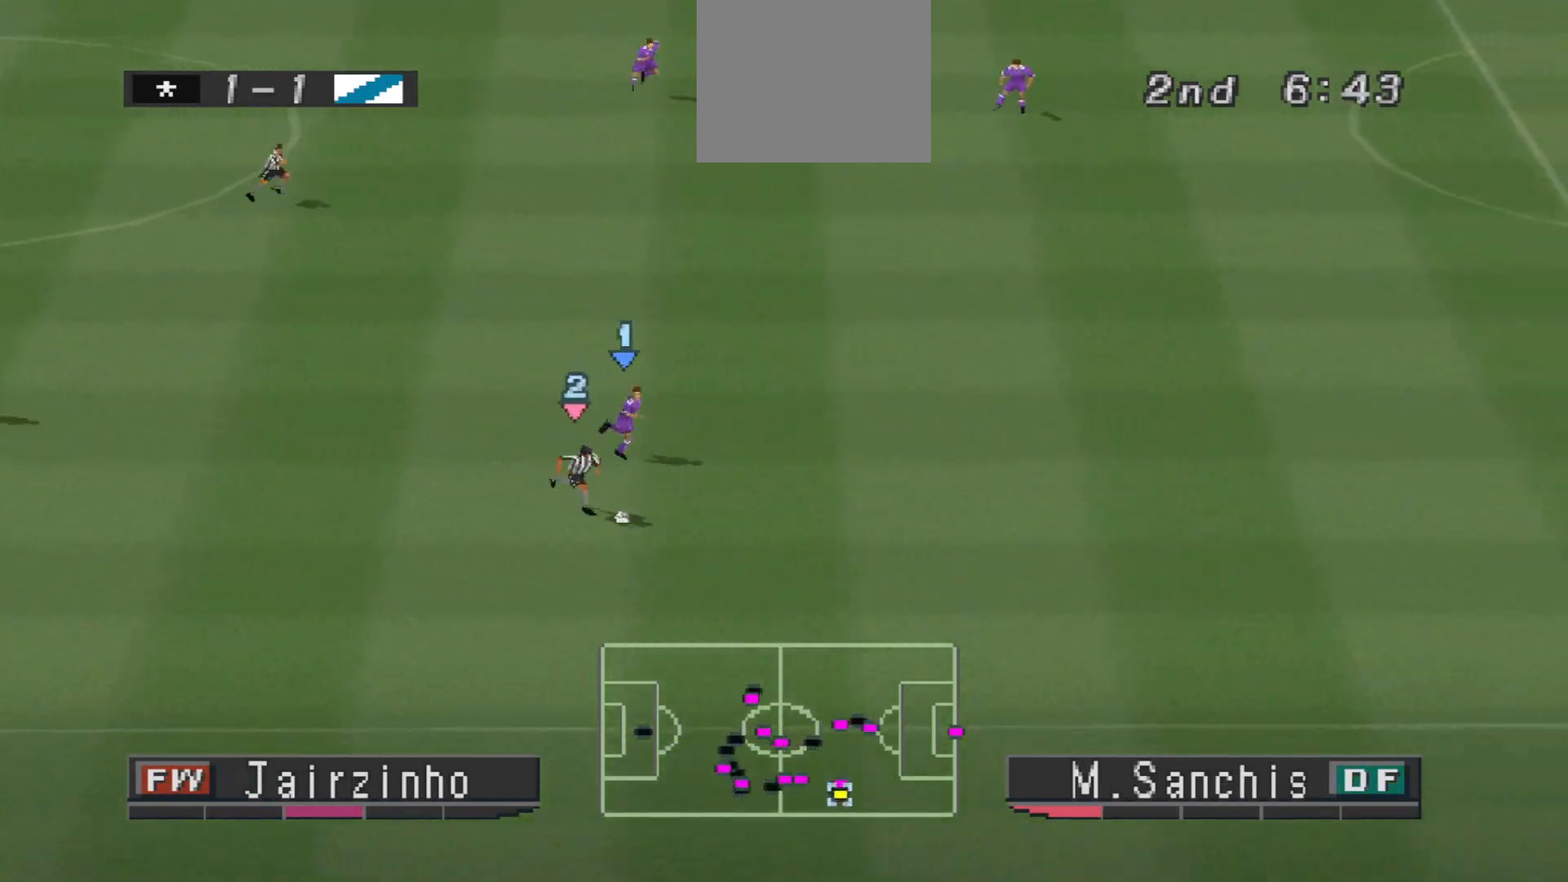
{"buttons": ["CROSS", "R1"], "events": [[167, "DPAD_DOWN", "up"], [233, "DPAD_RIGHT", "up"]]}
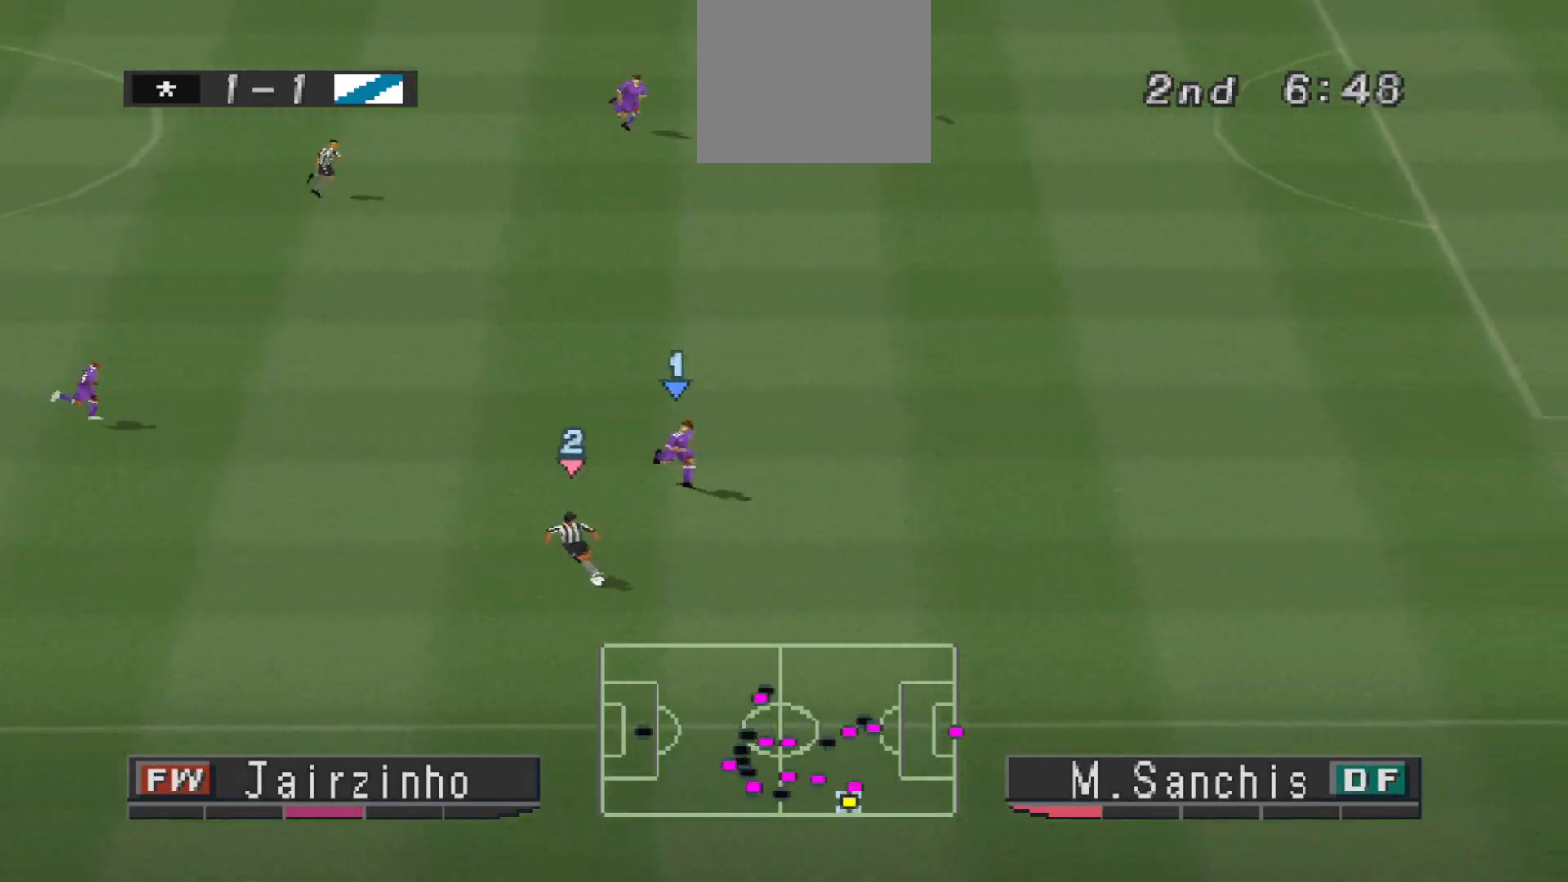
{"buttons": ["CROSS", "SQUARE", "R1"], "events": [[167, "DPAD_RIGHT", "down"], [200, "CROSS", "up"], [200, "R1", "up"], [367, "CROSS", "down"], [367, "DPAD_RIGHT", "up"], [367, "R1", "down"], [500, "SQUARE", "down"]]}
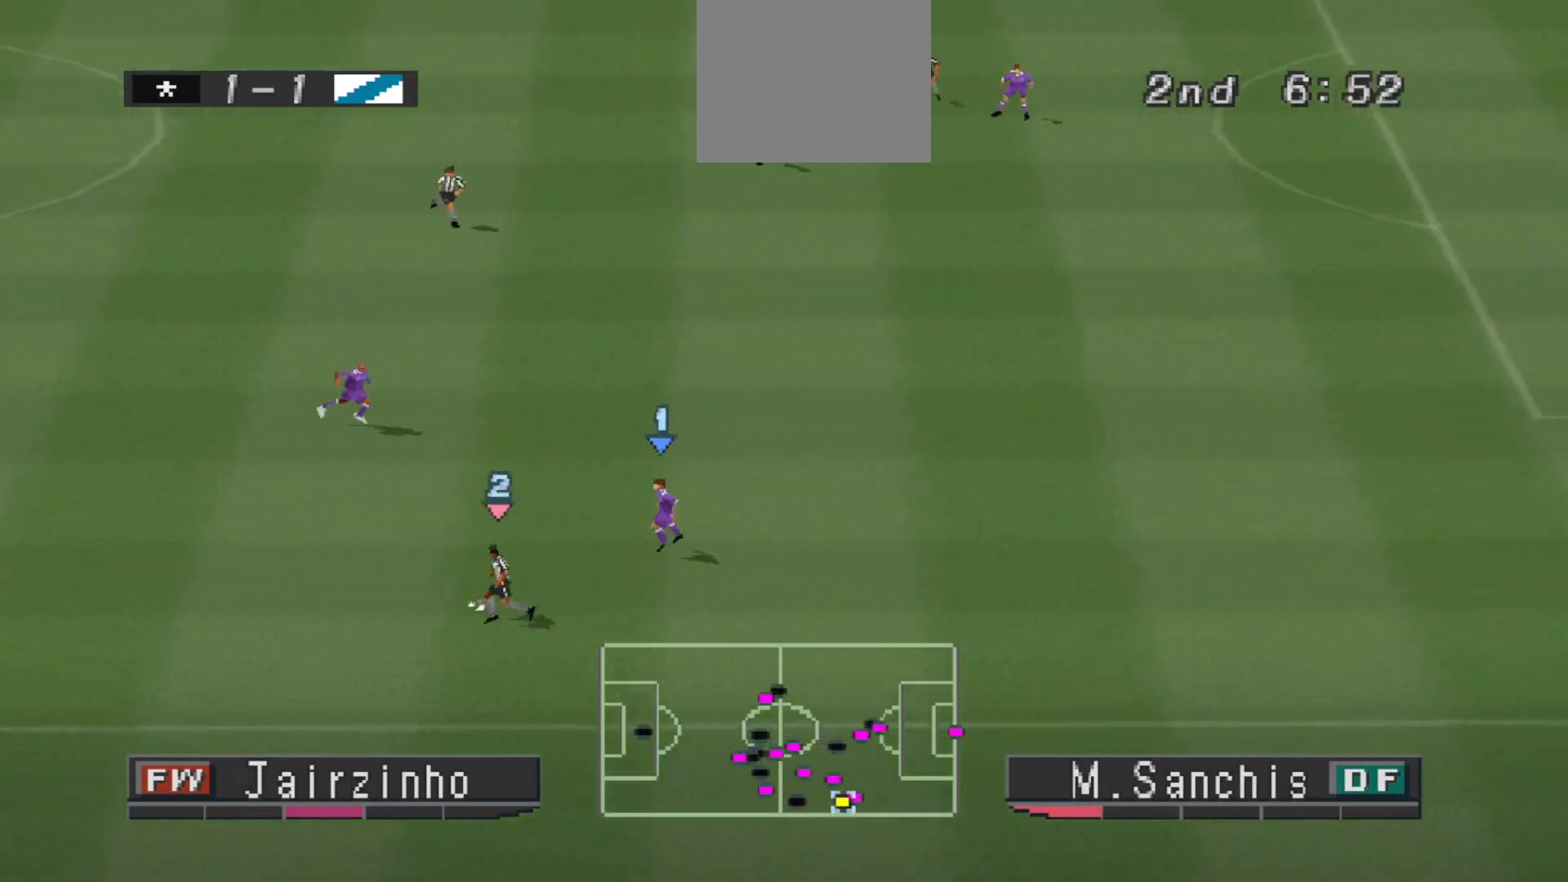
{"buttons": ["CROSS", "SQUARE", "R1"], "events": []}
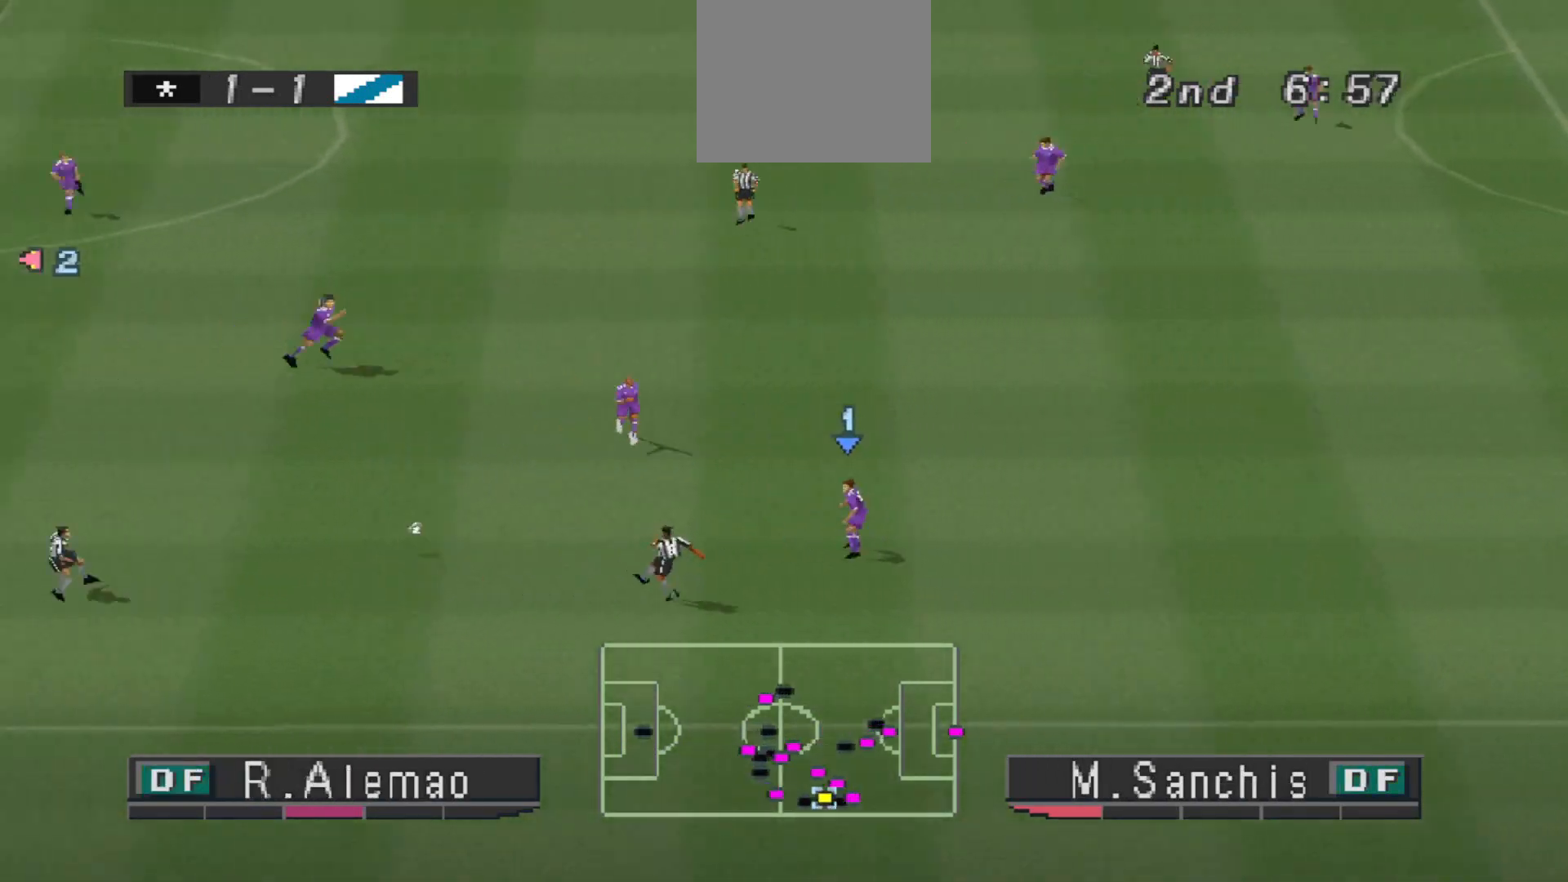
{"buttons": ["CROSS", "SQUARE", "R1"], "events": [[133, "L1", "down"], [233, "L1", "up"]]}
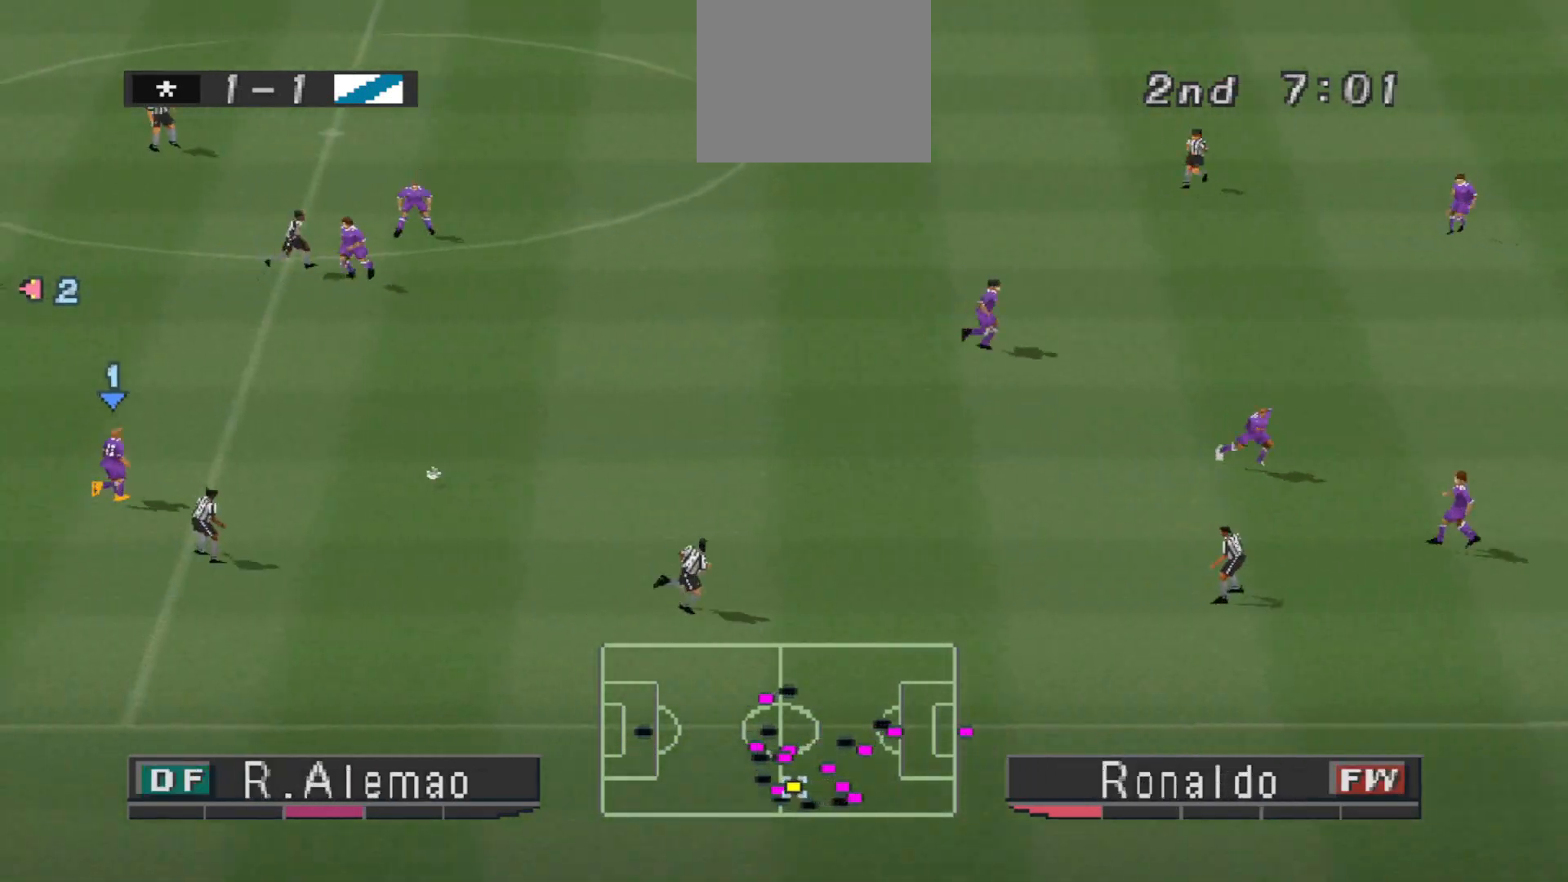
{"buttons": ["DPAD_UP", "DPAD_RIGHT"], "events": [[333, "DPAD_RIGHT", "down"], [333, "DPAD_UP", "down"], [333, "SQUARE", "up"], [367, "CROSS", "up"], [400, "R1", "up"]]}
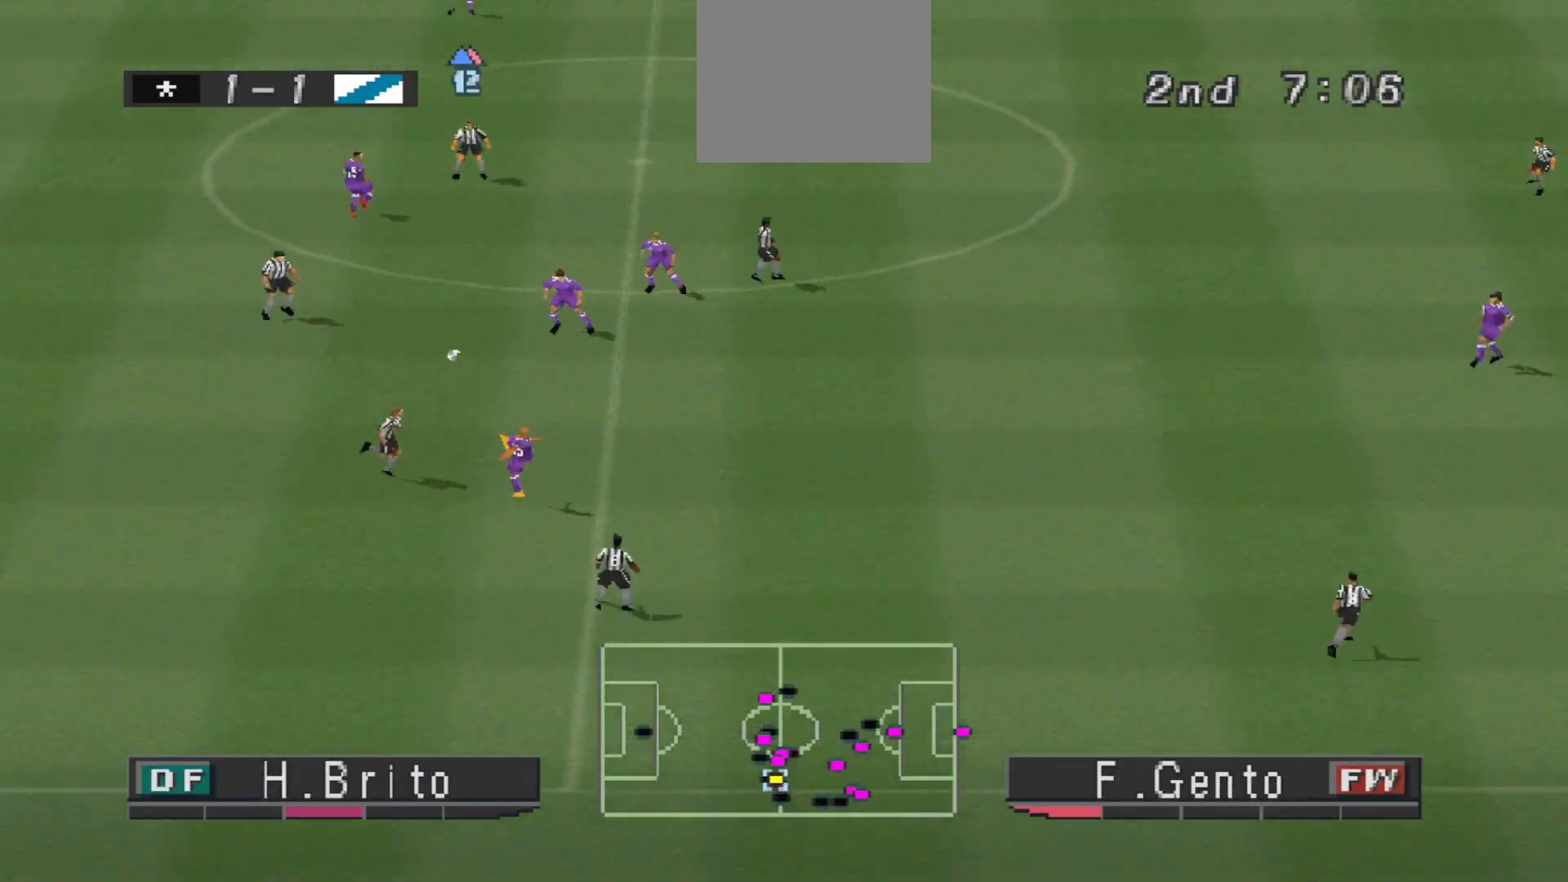
{"buttons": ["R1", "DPAD_LEFT"], "events": [[133, "DPAD_RIGHT", "up"], [167, "DPAD_UP", "up"], [200, "DPAD_LEFT", "down"], [267, "R1", "down"]]}
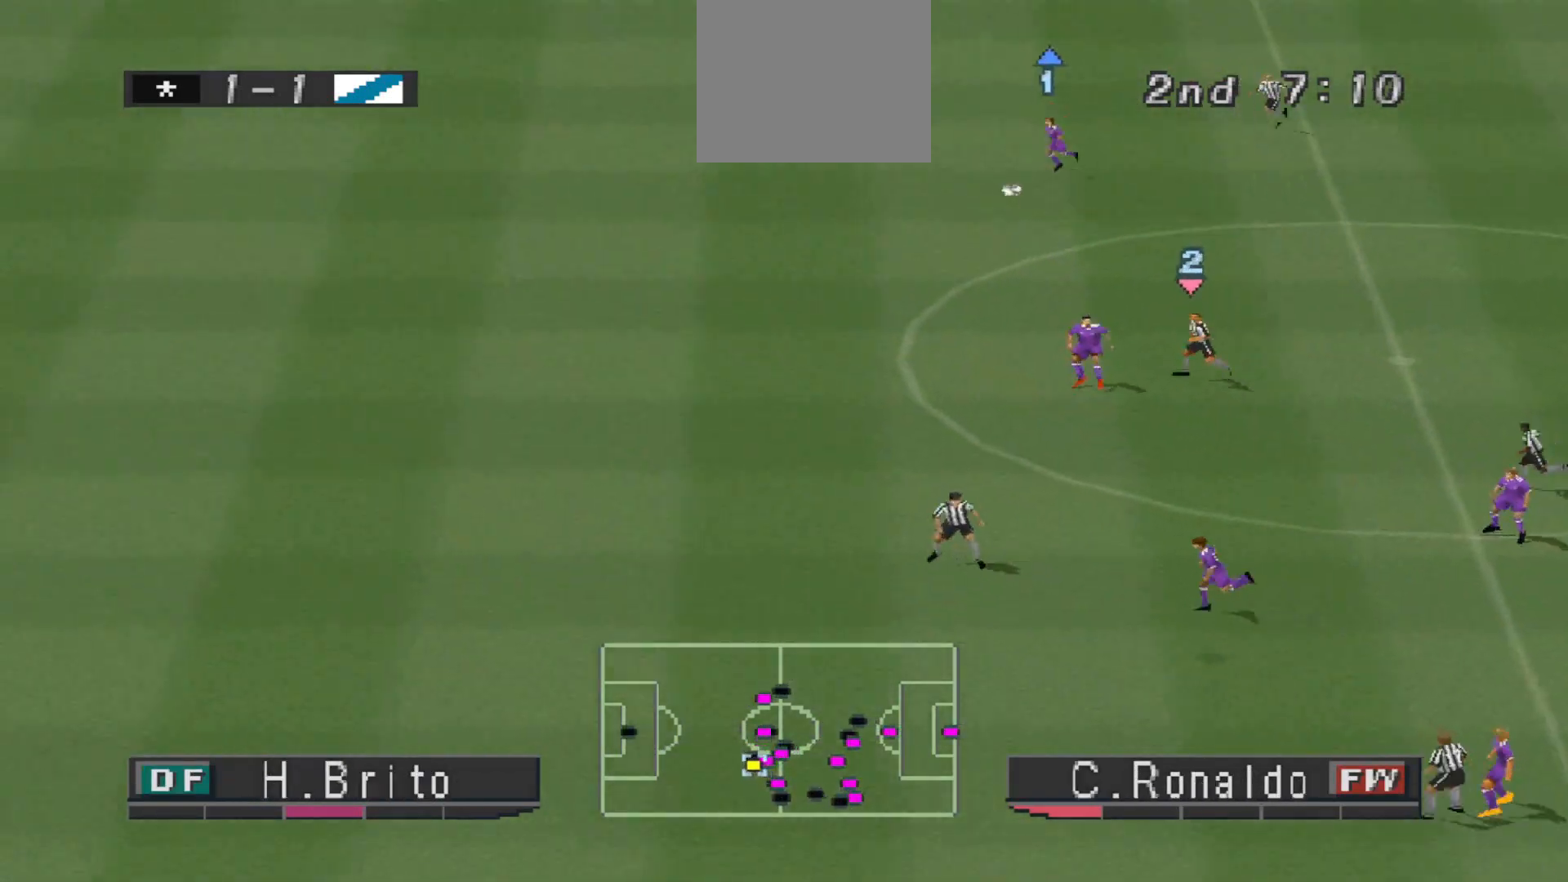
{"buttons": ["R1", "DPAD_LEFT"], "events": []}
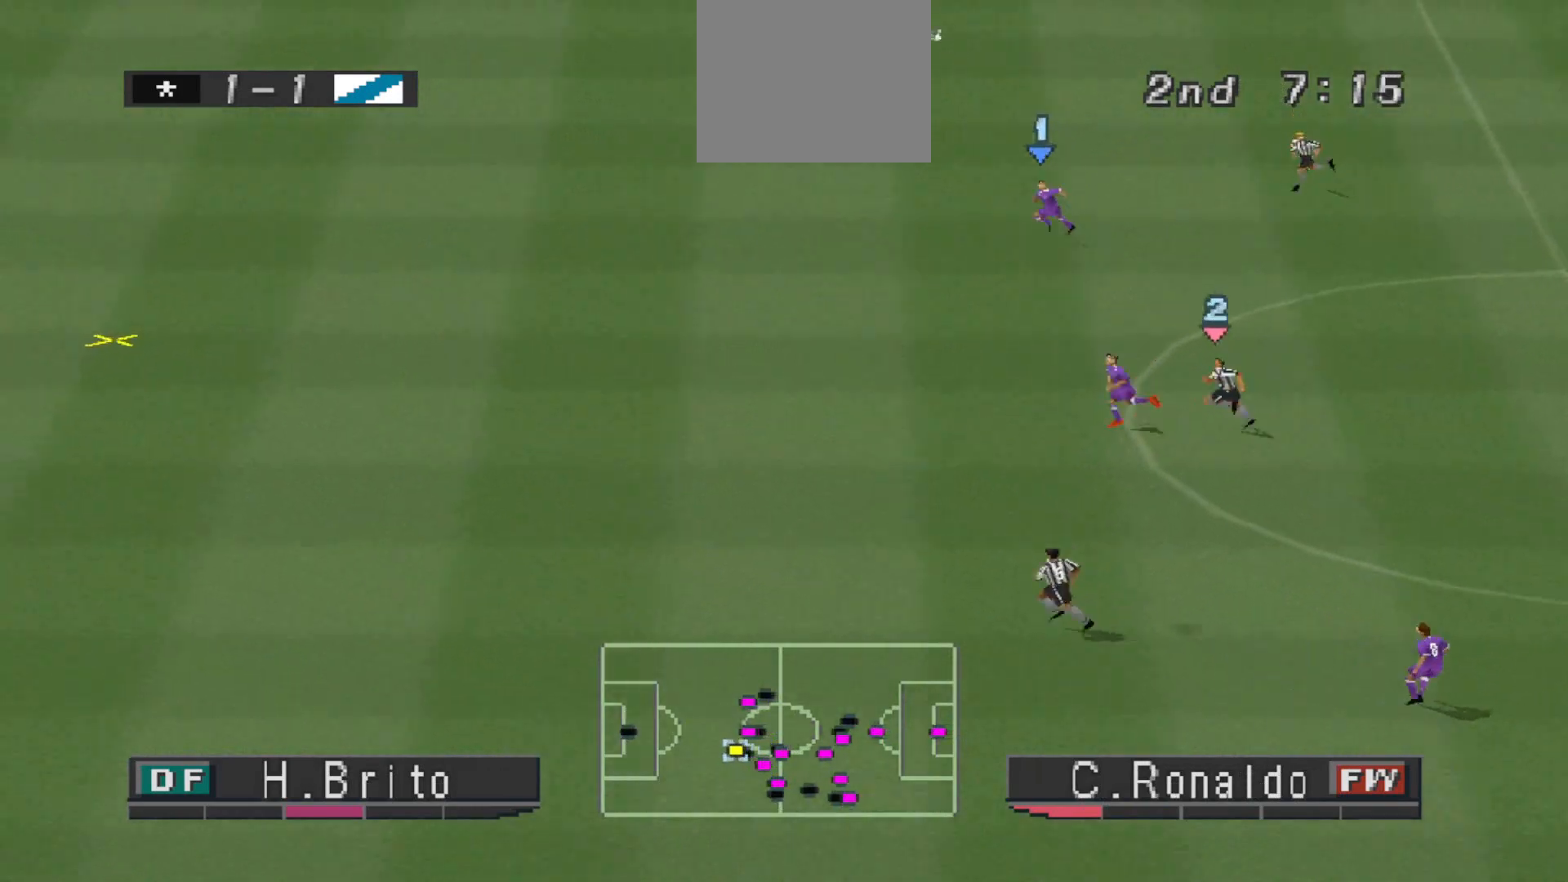
{"buttons": ["R1", "DPAD_LEFT"], "events": []}
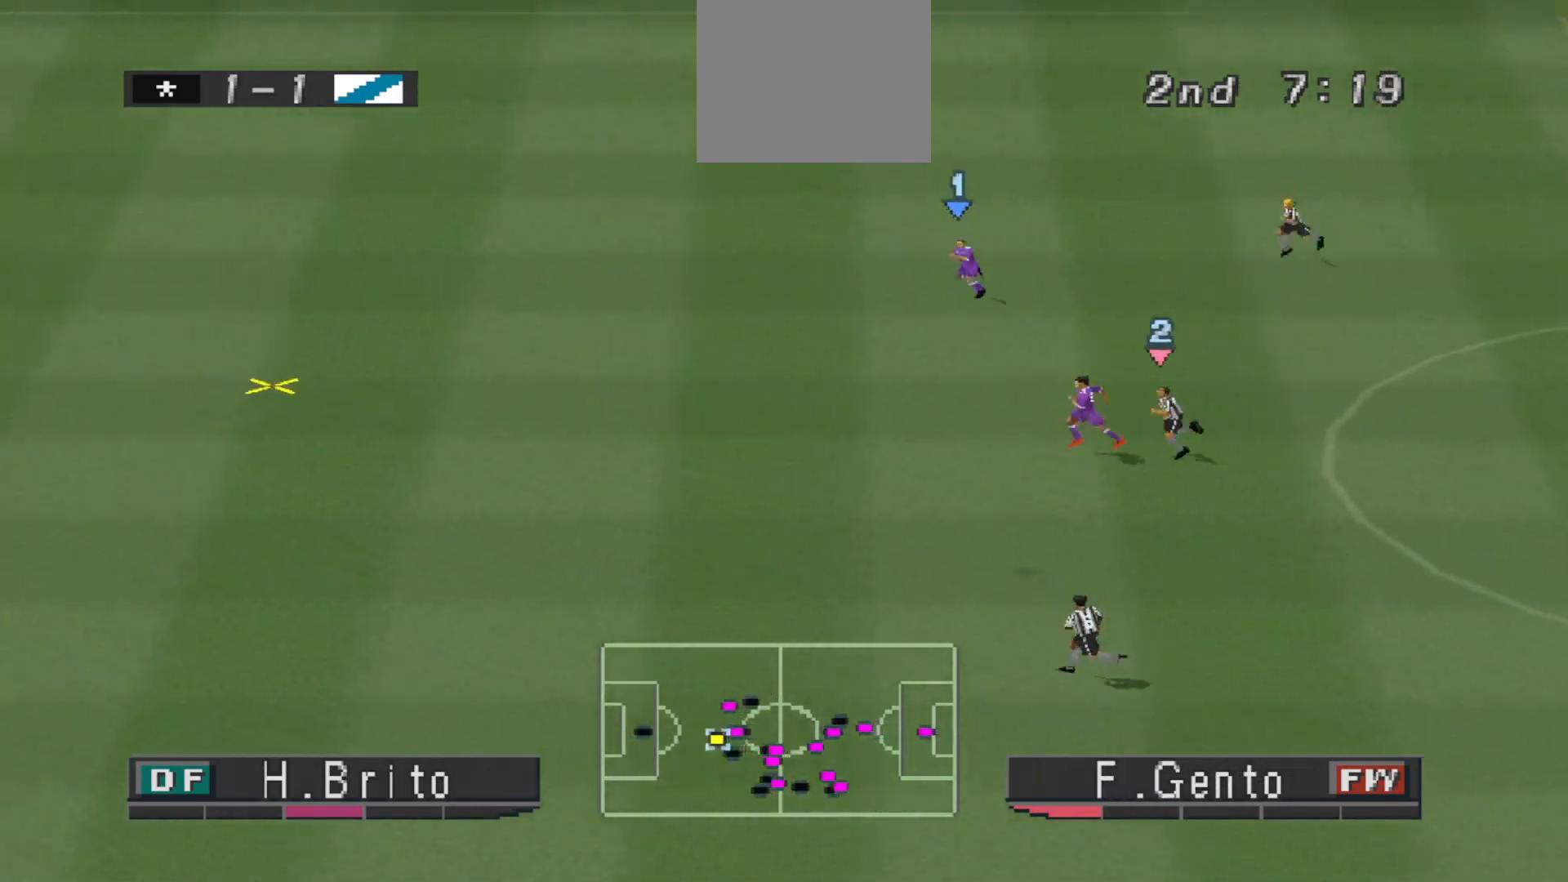
{"buttons": ["R1", "DPAD_LEFT"], "events": []}
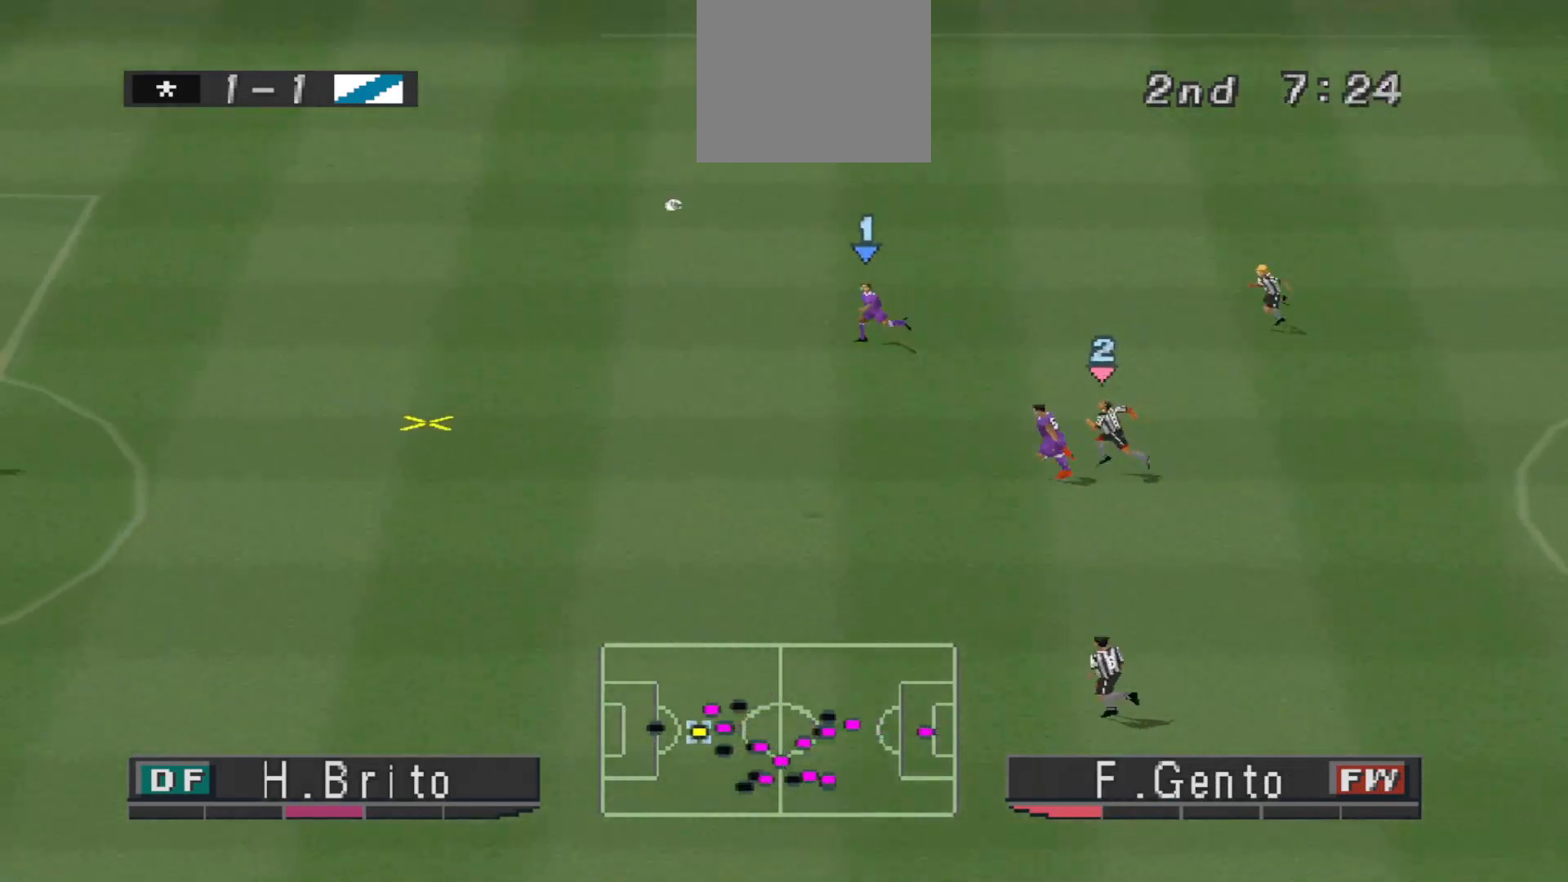
{"buttons": ["R1", "DPAD_LEFT"], "events": []}
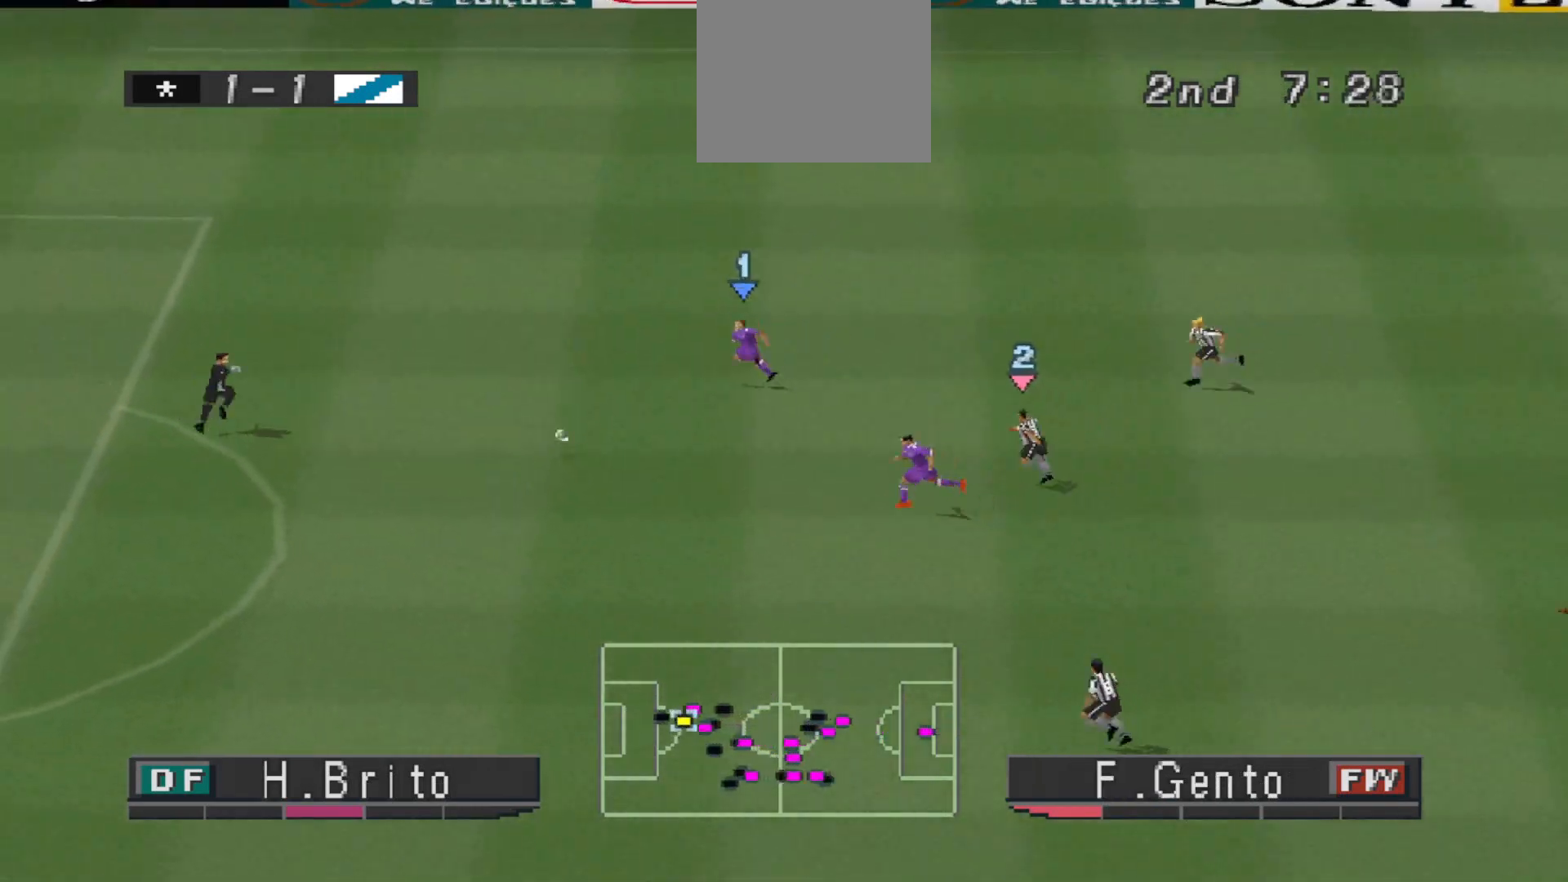
{"buttons": ["DPAD_LEFT"], "events": [[333, "R1", "up"]]}
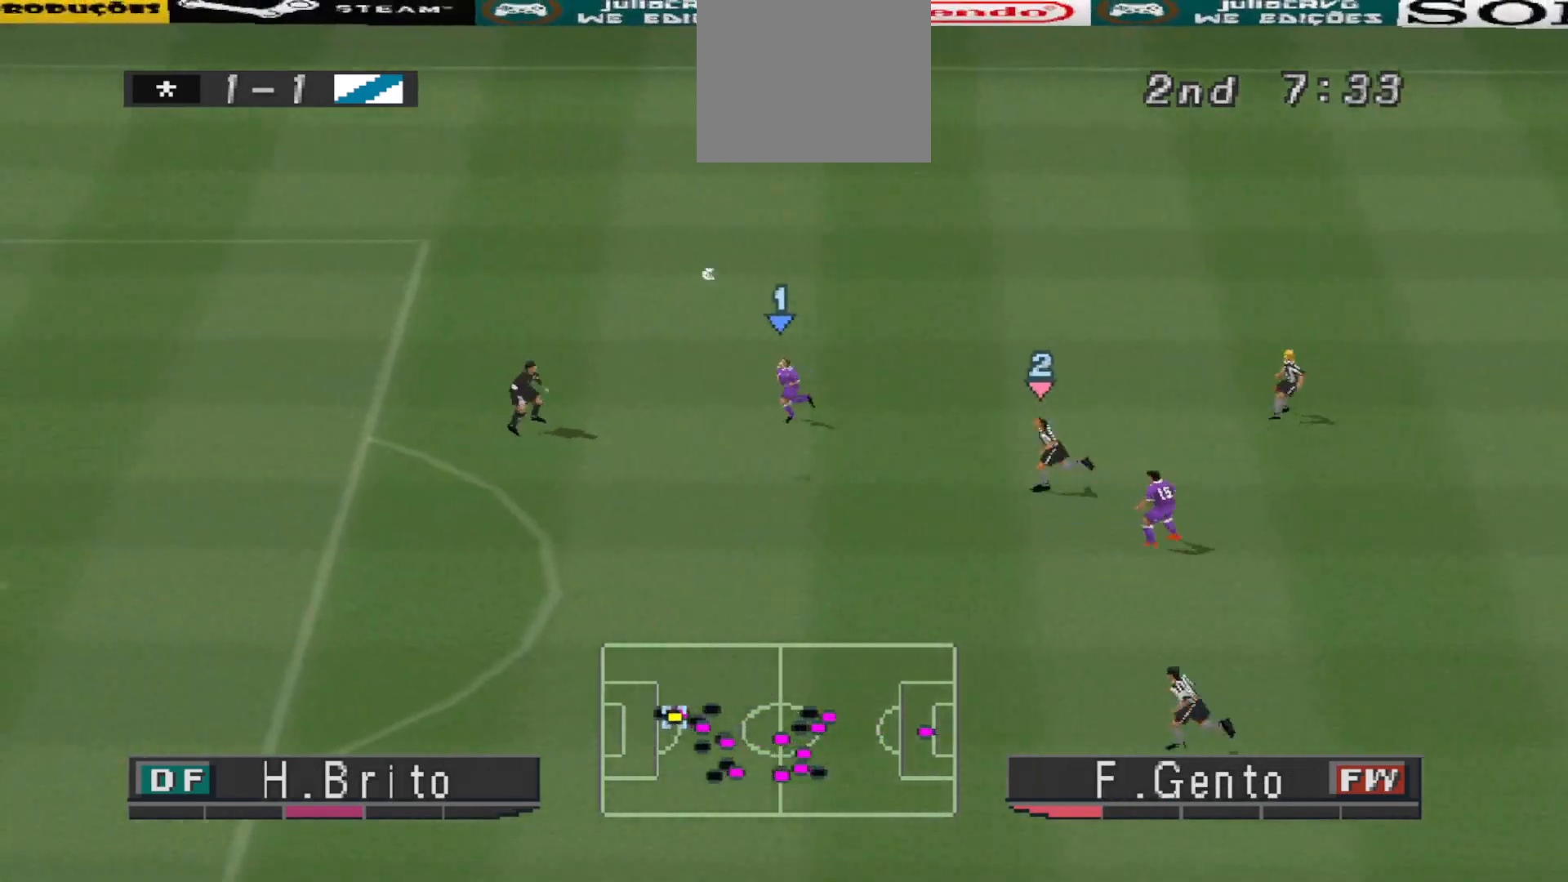
{"buttons": ["SQUARE", "DPAD_LEFT"], "events": [[367, "SQUARE", "down"]]}
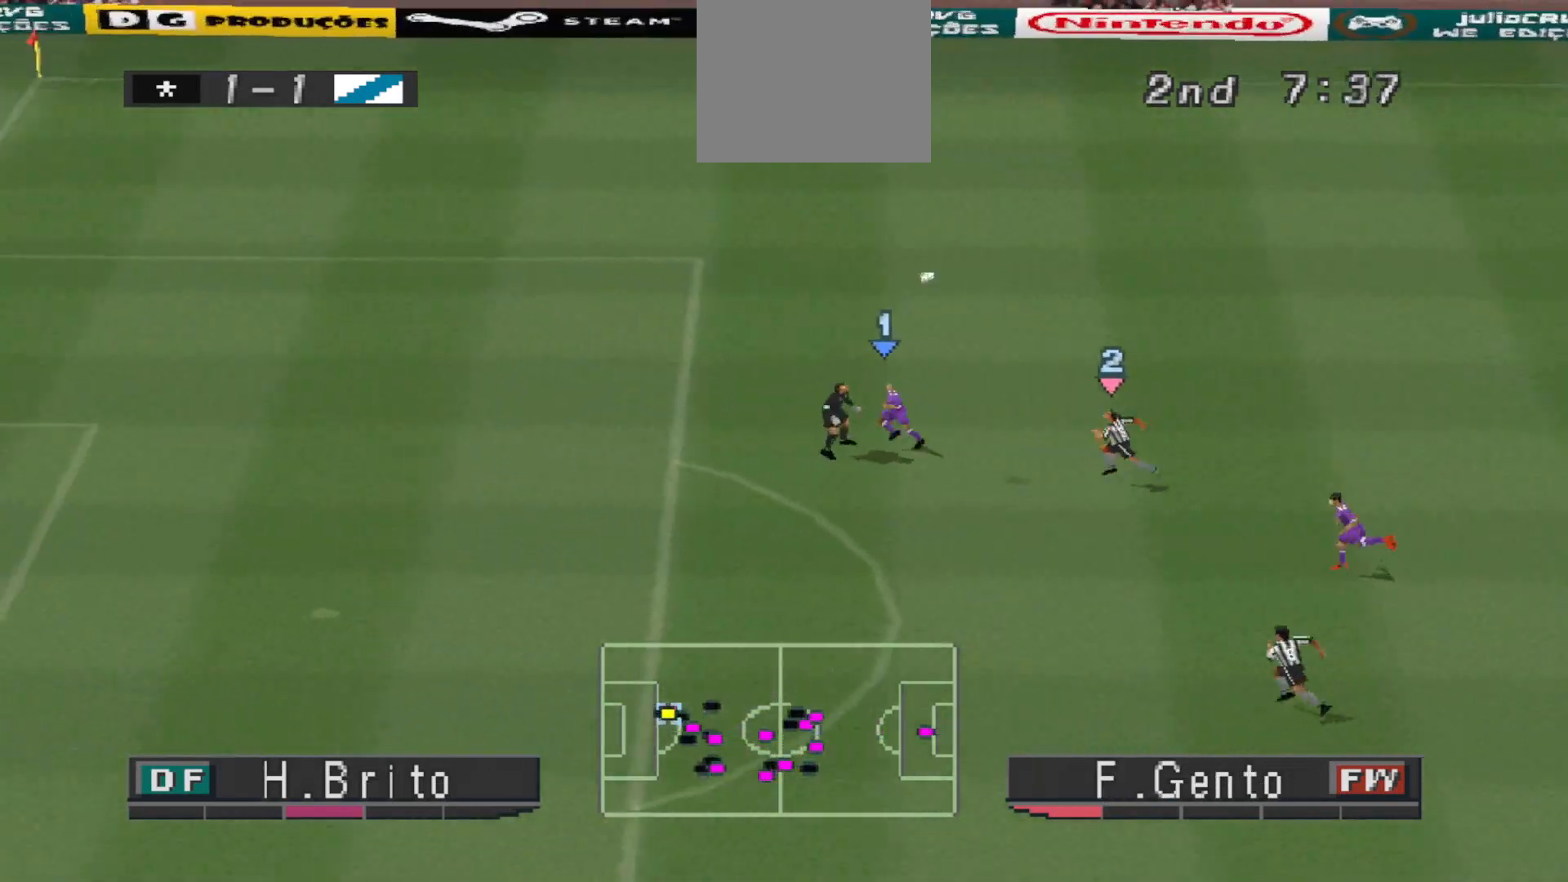
{"buttons": ["DPAD_LEFT"], "events": [[500, "SQUARE", "up"]]}
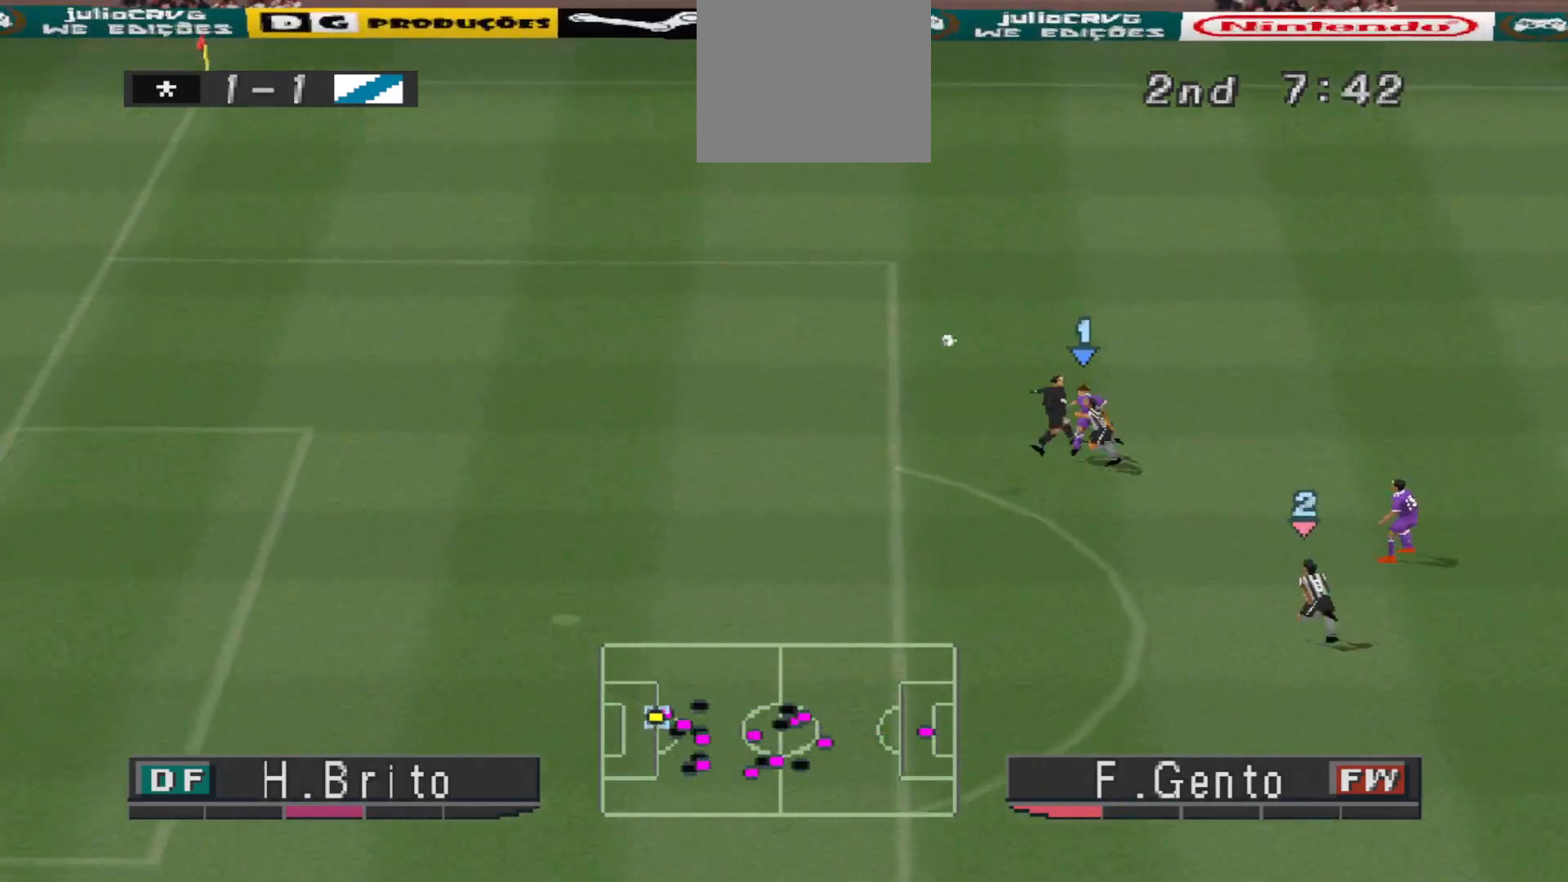
{"buttons": [], "events": [[267, "R1", "down"], [500, "DPAD_LEFT", "up"], [500, "R1", "up"]]}
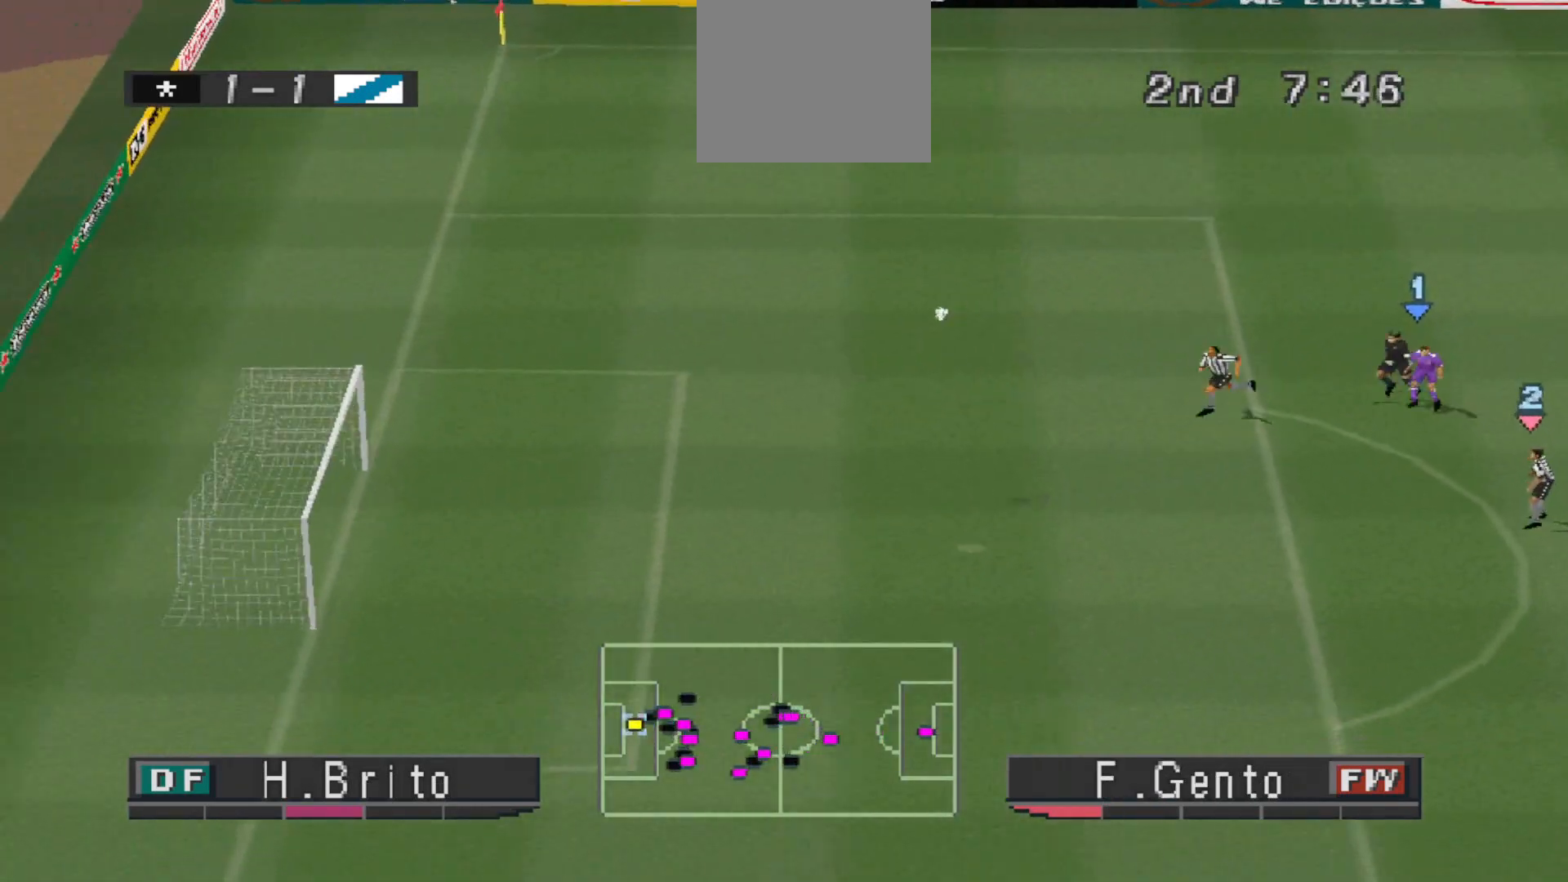
{"buttons": [], "events": []}
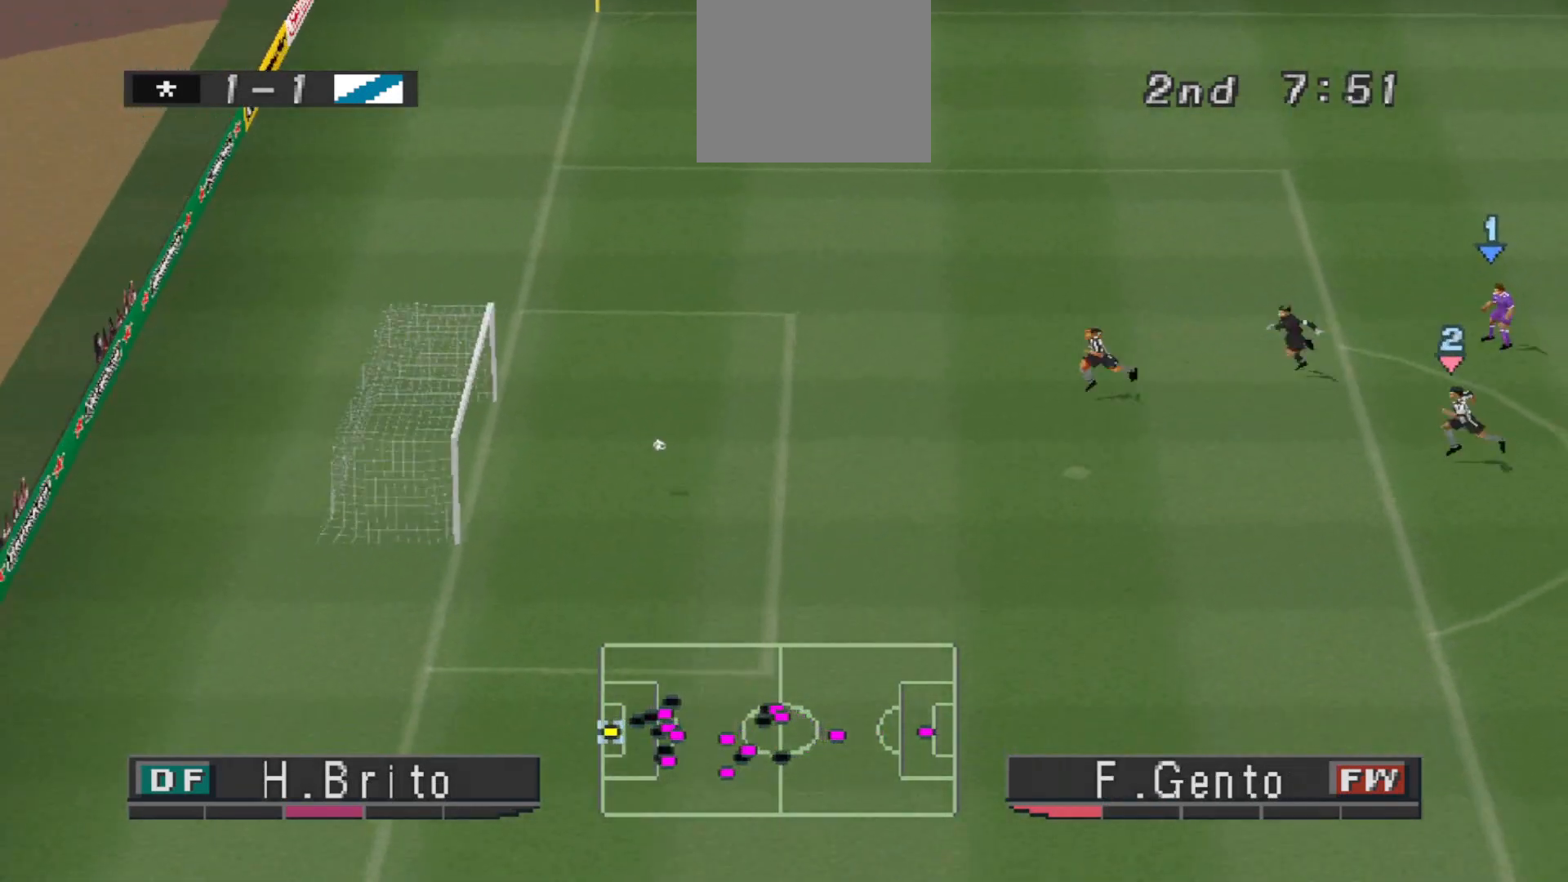
{"buttons": [], "events": []}